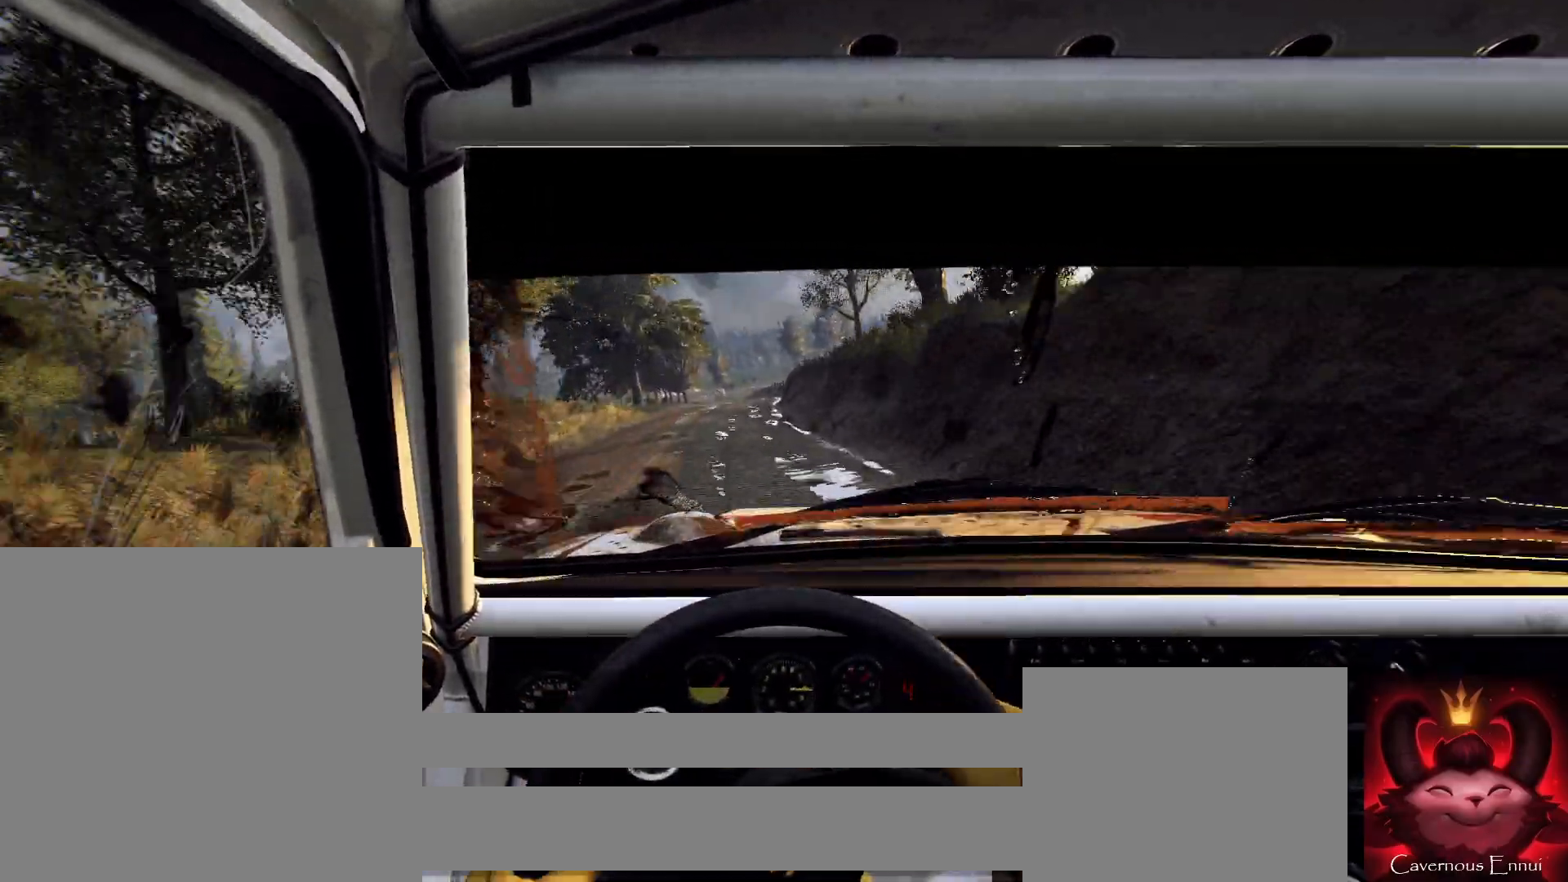
Gameplay with a controller (Xbox layout); each line is a JSON object with the inputs held at the frame after it. "events" lists button and stick changes between this image and that frame as [ms after this image, input, new state], when the widget could be followed in between.
{"buttons": ["L2"], "left_stick": "right", "right_stick": "up", "events": [[33, "left_stick", "down-left"], [167, "right_stick", "center"], [233, "left_stick", "center"], [433, "right_stick", "up"], [500, "L2", "down"], [500, "left_stick", "right"]]}
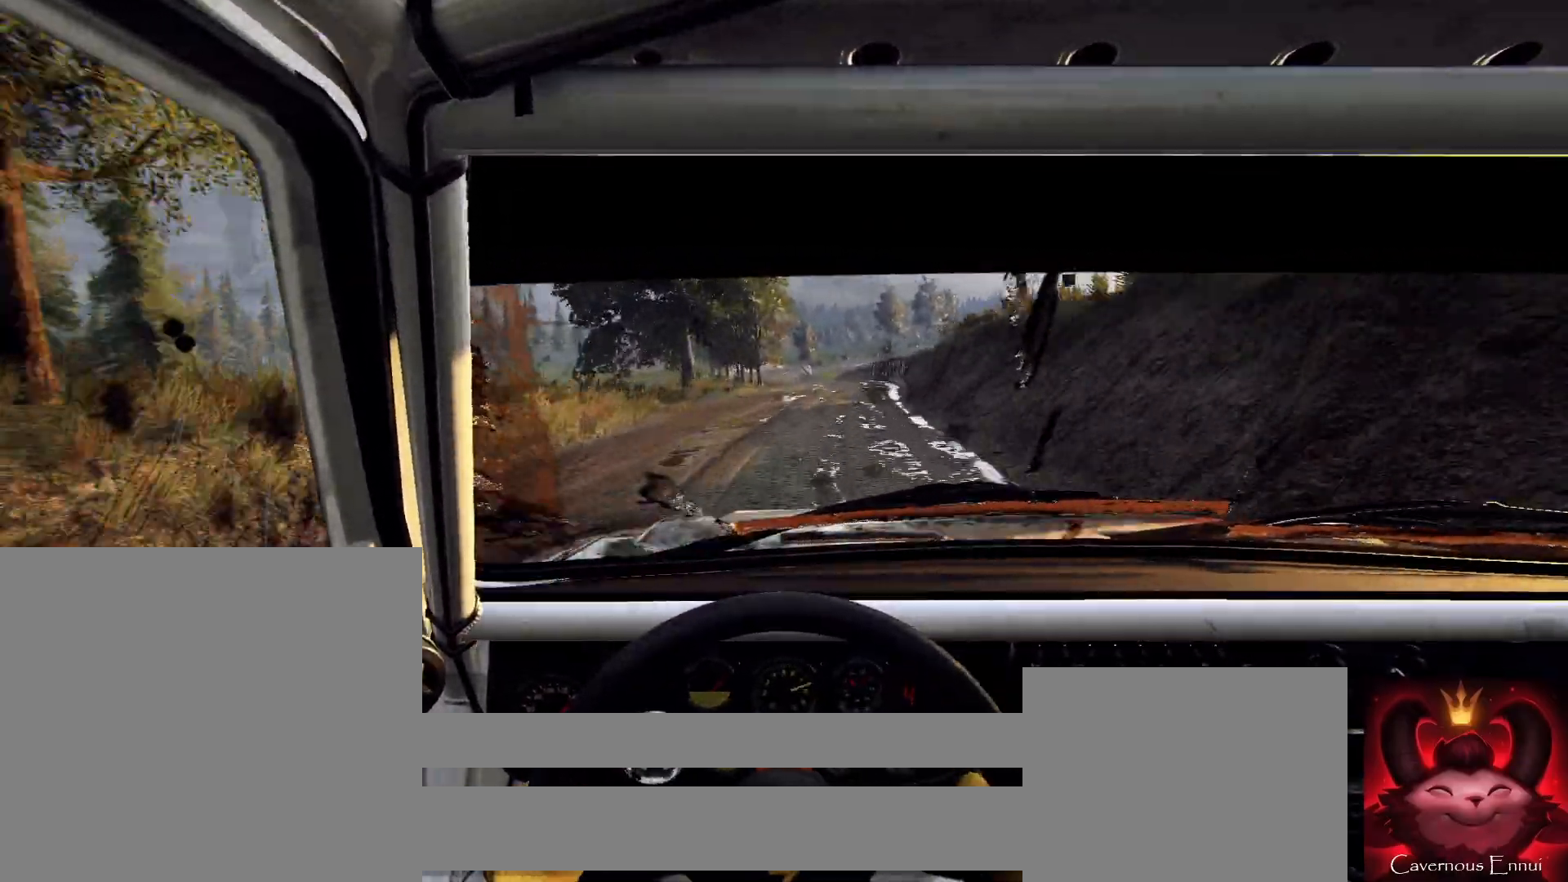
{"buttons": [], "left_stick": "center", "right_stick": "up", "events": [[33, "right_stick", "center"], [133, "L2", "up"], [133, "left_stick", "center"], [233, "L2", "down"], [300, "left_stick", "down-left"], [400, "L2", "up"], [467, "left_stick", "center"], [467, "right_stick", "up"]]}
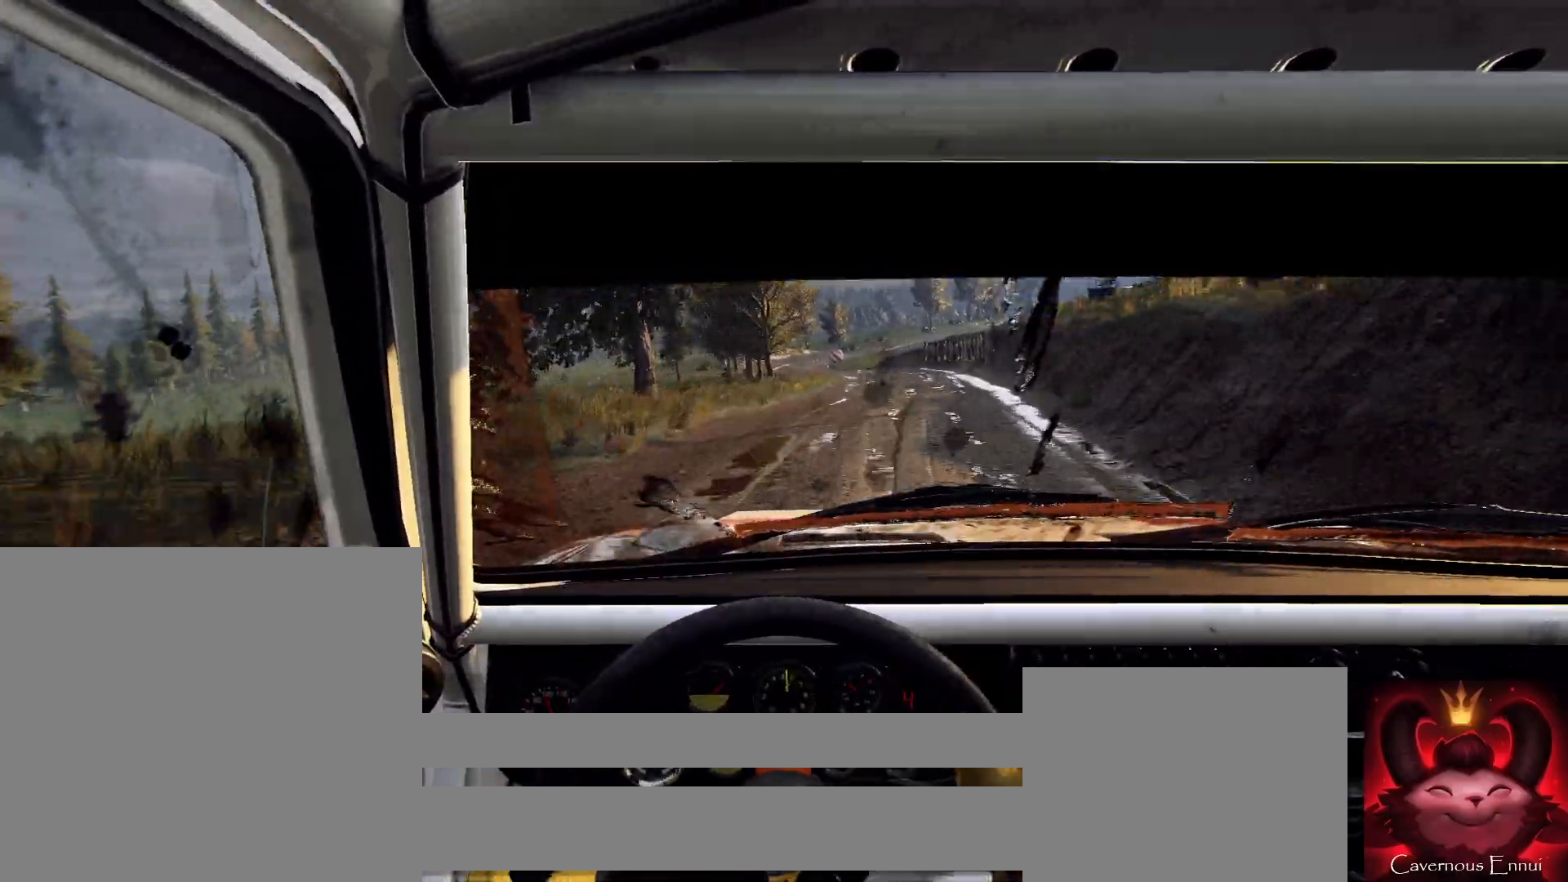
{"buttons": [], "left_stick": "center", "right_stick": "center", "events": [[67, "right_stick", "center"], [333, "right_stick", "up"], [367, "left_stick", "down-left"], [467, "left_stick", "center"], [467, "right_stick", "center"]]}
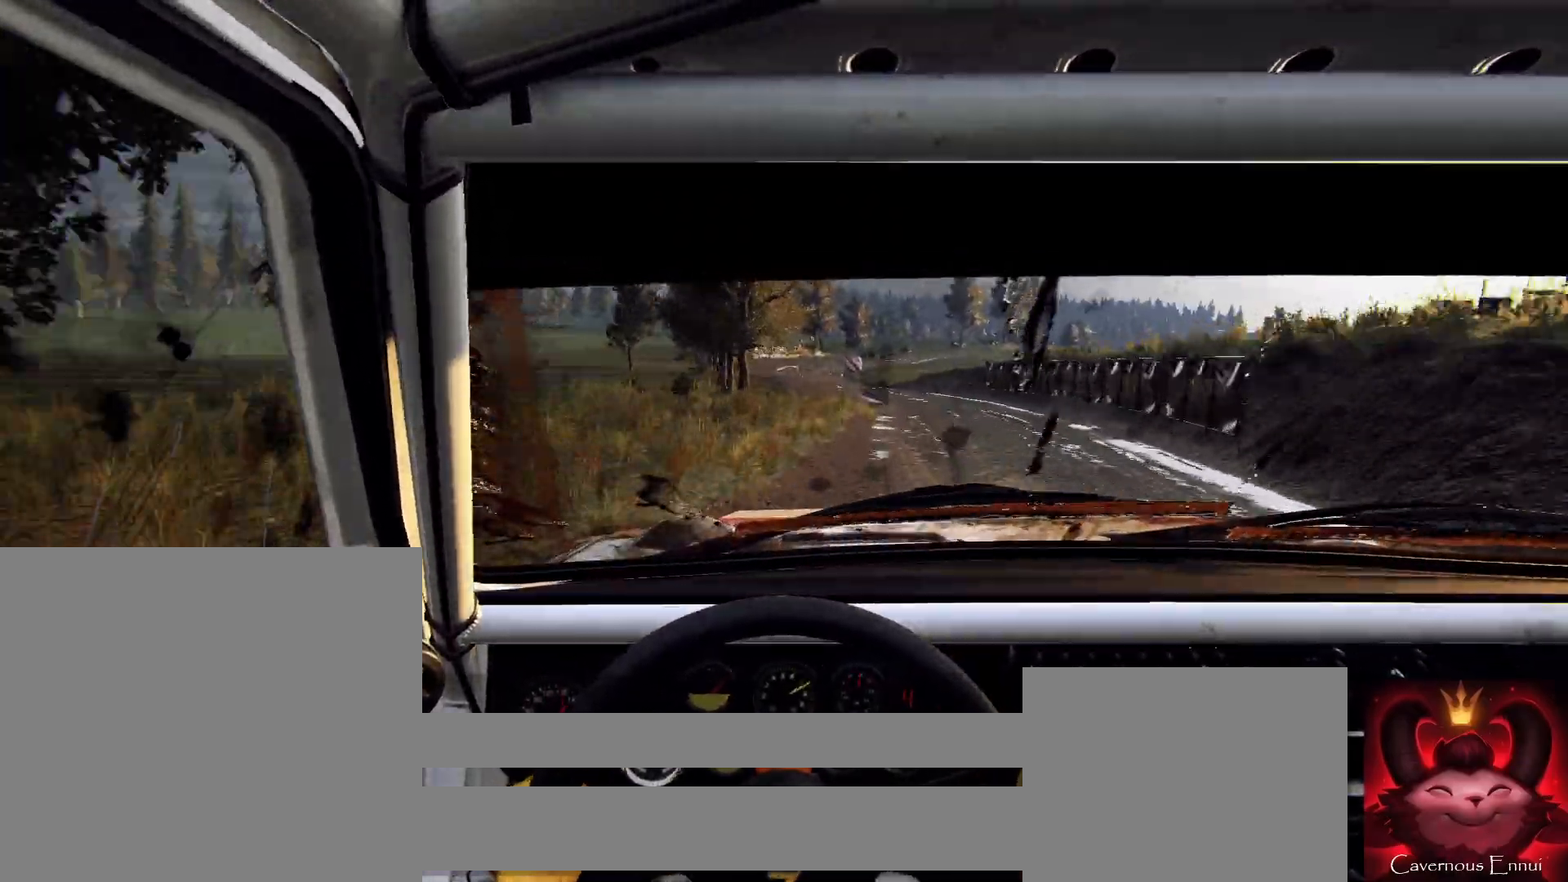
{"buttons": ["L2"], "left_stick": "center", "right_stick": "center", "events": [[133, "L2", "down"], [233, "L2", "up"], [367, "right_stick", "up"], [467, "right_stick", "center"], [500, "L2", "down"]]}
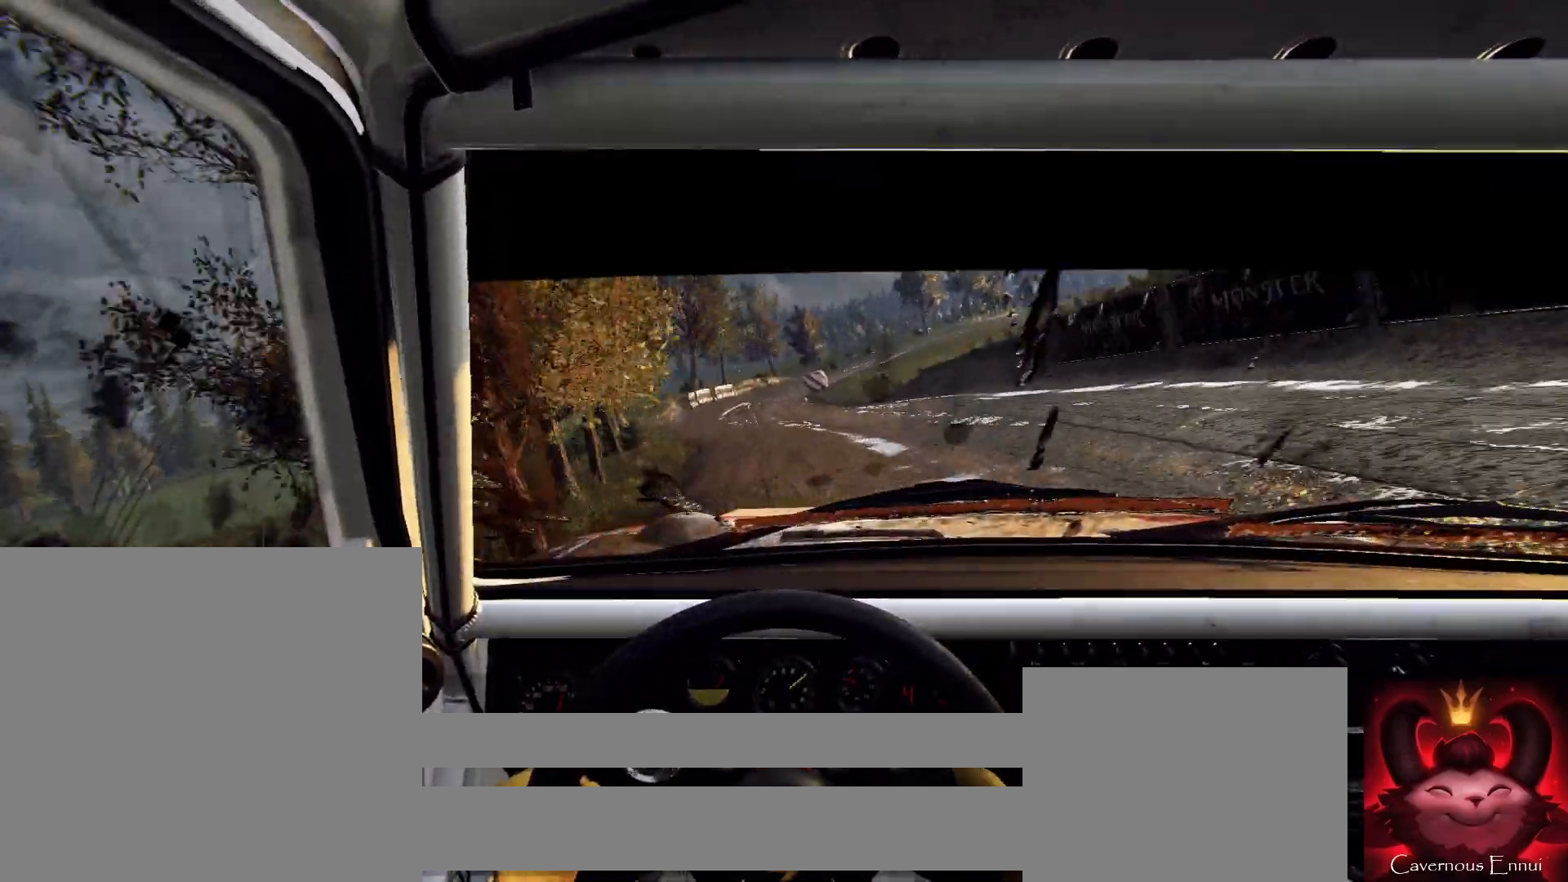
{"buttons": [], "left_stick": "center", "right_stick": "center", "events": [[167, "L1", "down"], [233, "L1", "up"], [267, "L2", "up"]]}
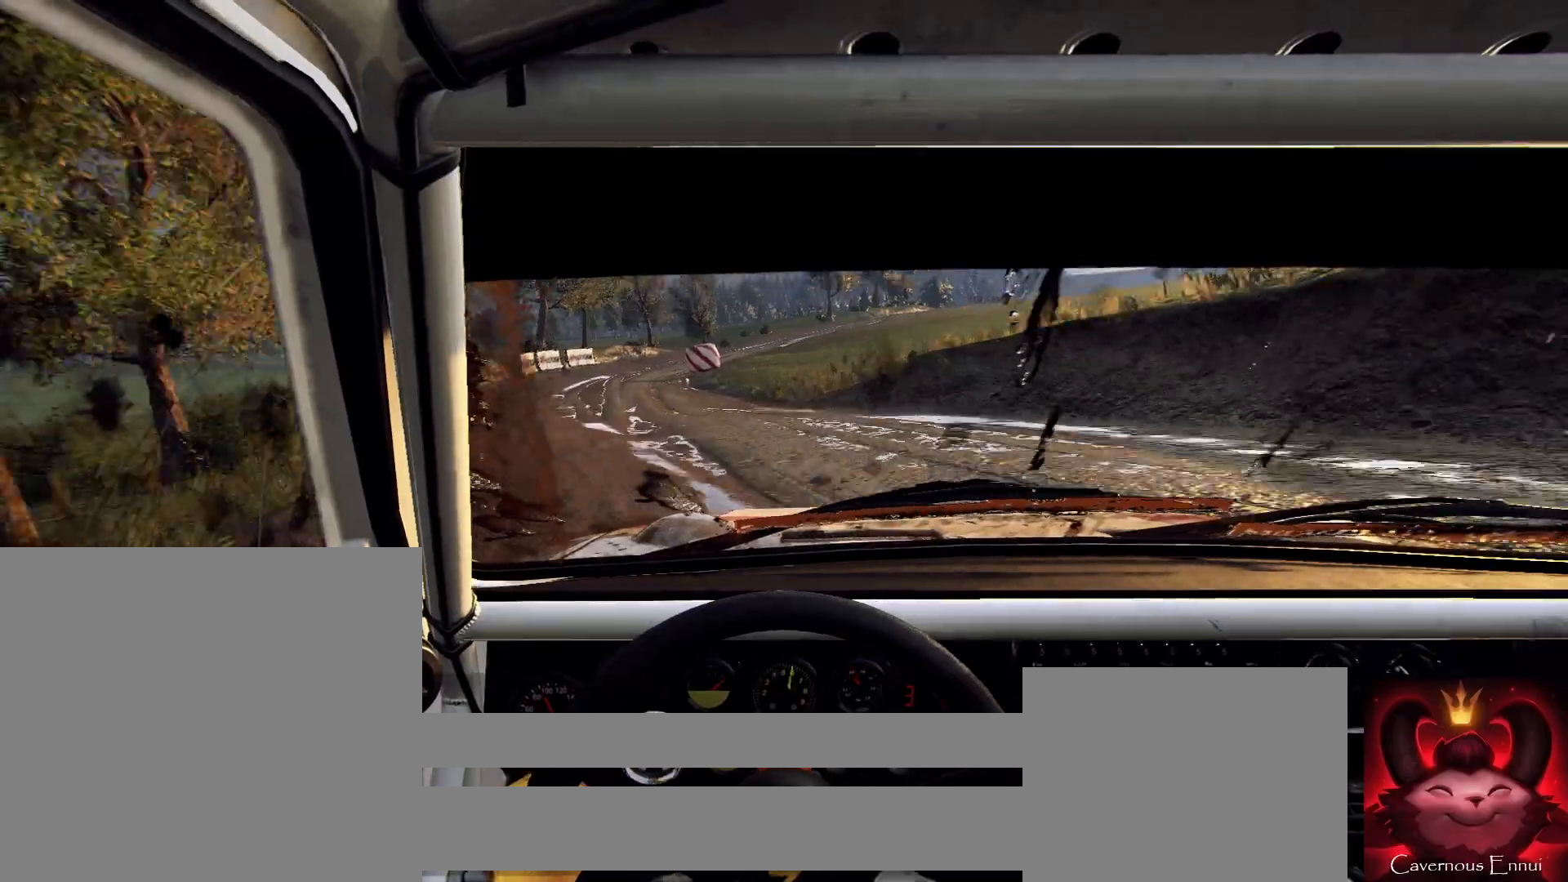
{"buttons": [], "left_stick": "right", "right_stick": "center", "events": [[100, "L2", "down"], [367, "L2", "up"], [367, "left_stick", "down-right"], [467, "left_stick", "right"]]}
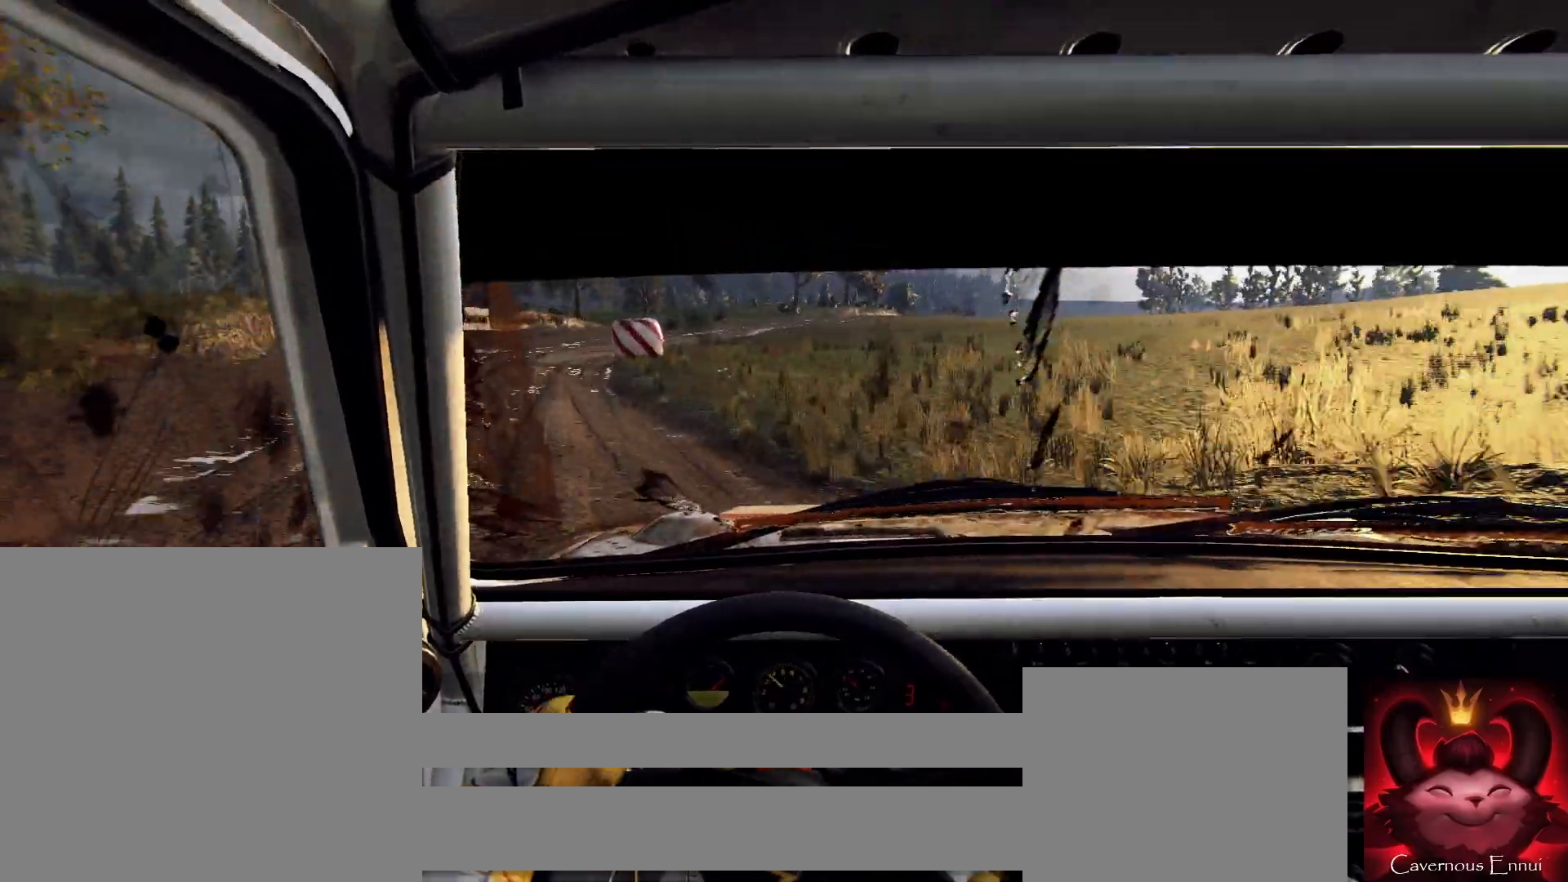
{"buttons": [], "left_stick": "center", "right_stick": "center", "events": [[367, "right_stick", "up"], [433, "left_stick", "center"], [467, "right_stick", "center"]]}
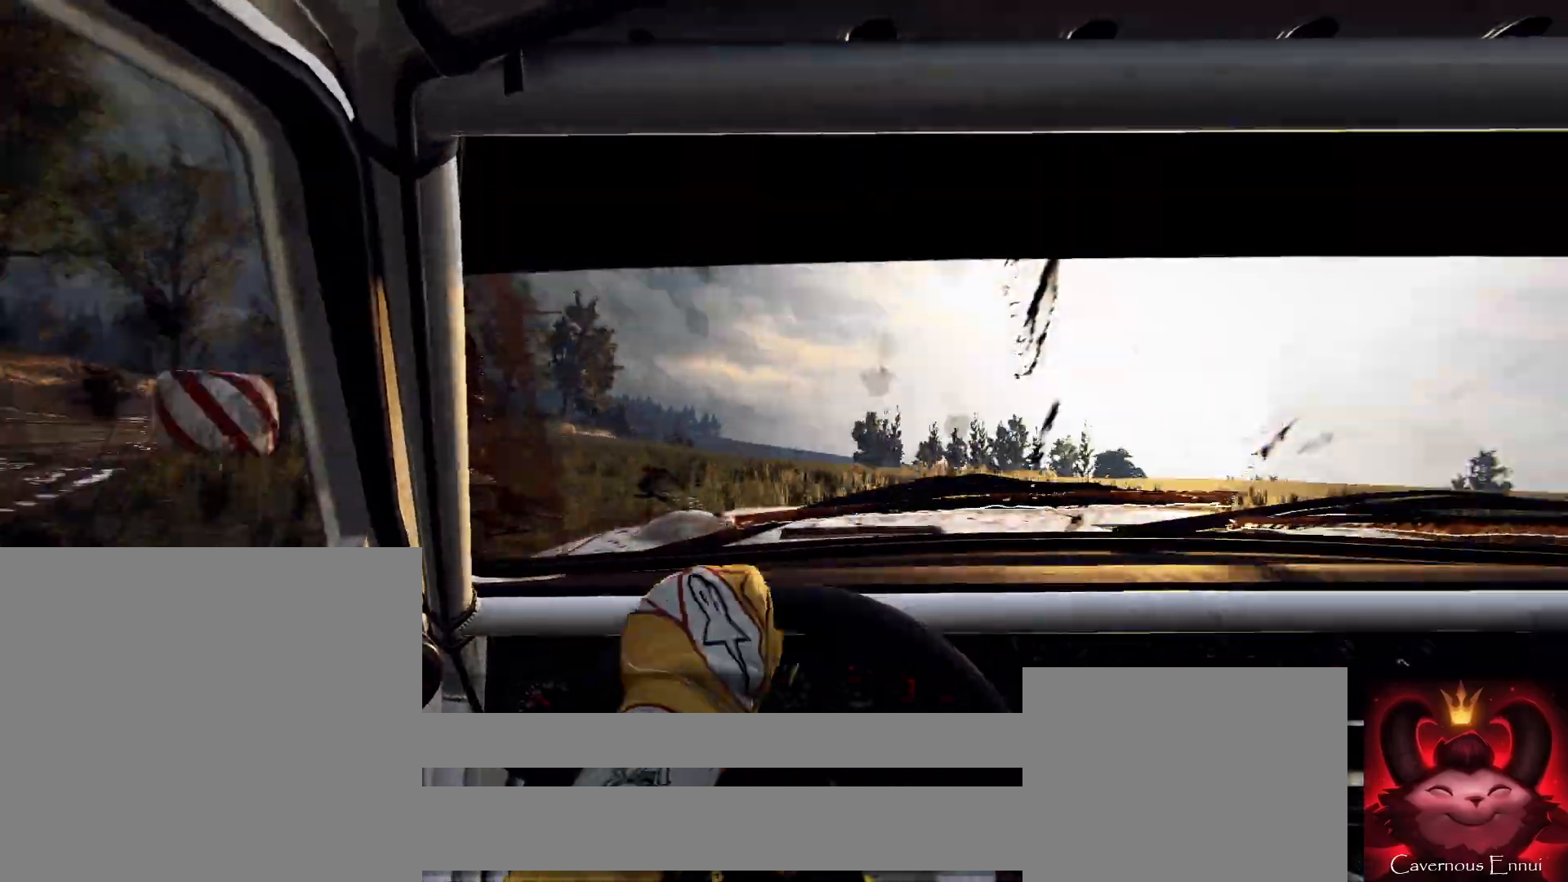
{"buttons": [], "left_stick": "down-left", "right_stick": "up", "events": [[167, "left_stick", "down-left"], [200, "right_stick", "up"]]}
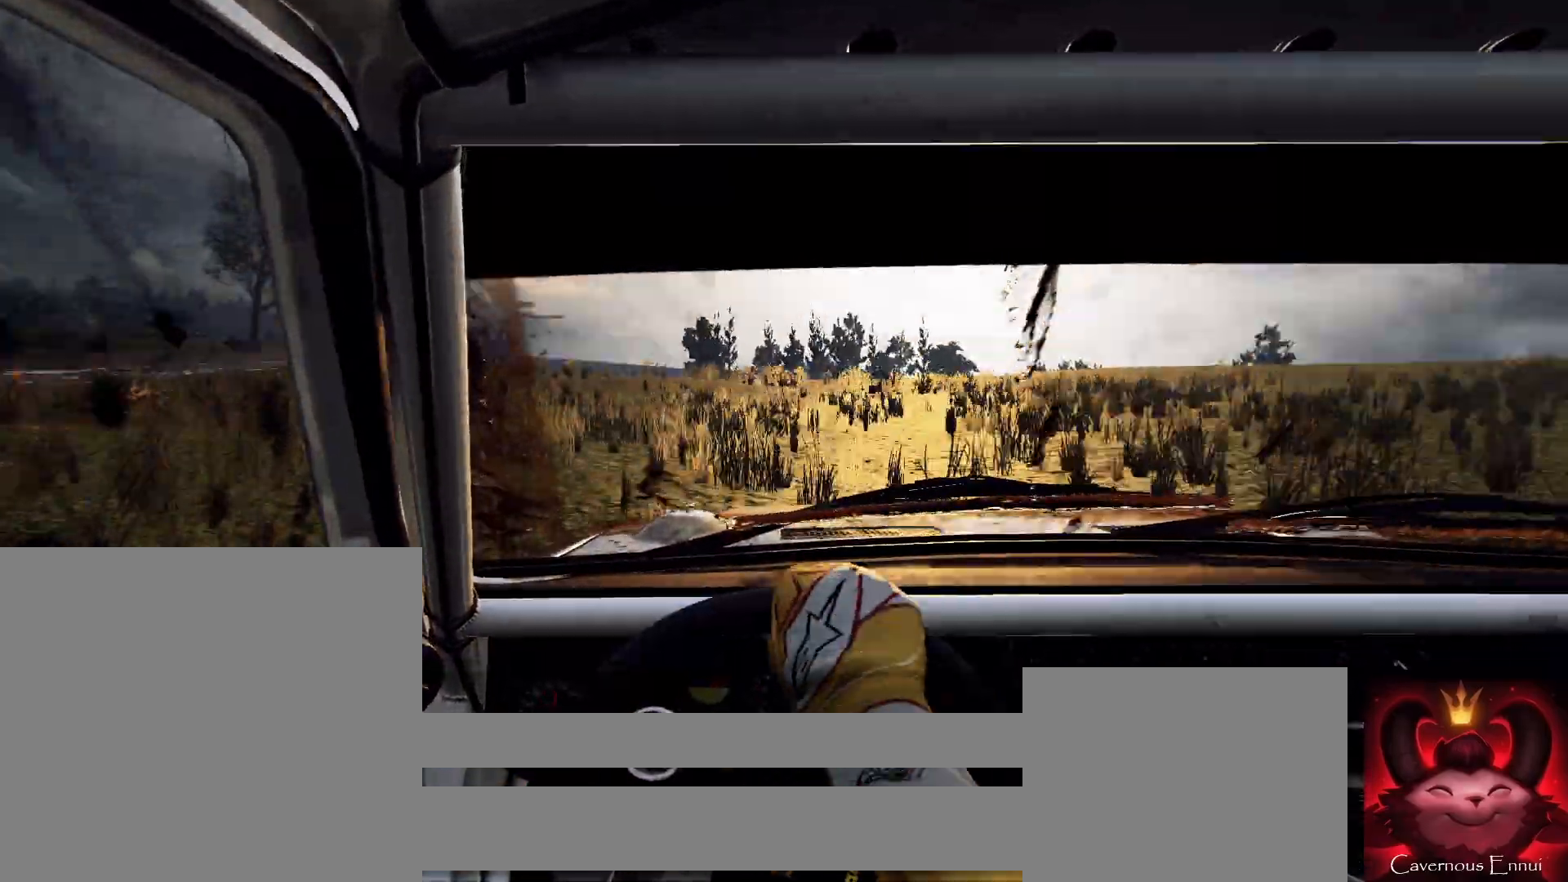
{"buttons": [], "left_stick": "center", "right_stick": "up", "events": [[167, "right_stick", "center"], [233, "left_stick", "center"], [467, "right_stick", "up"]]}
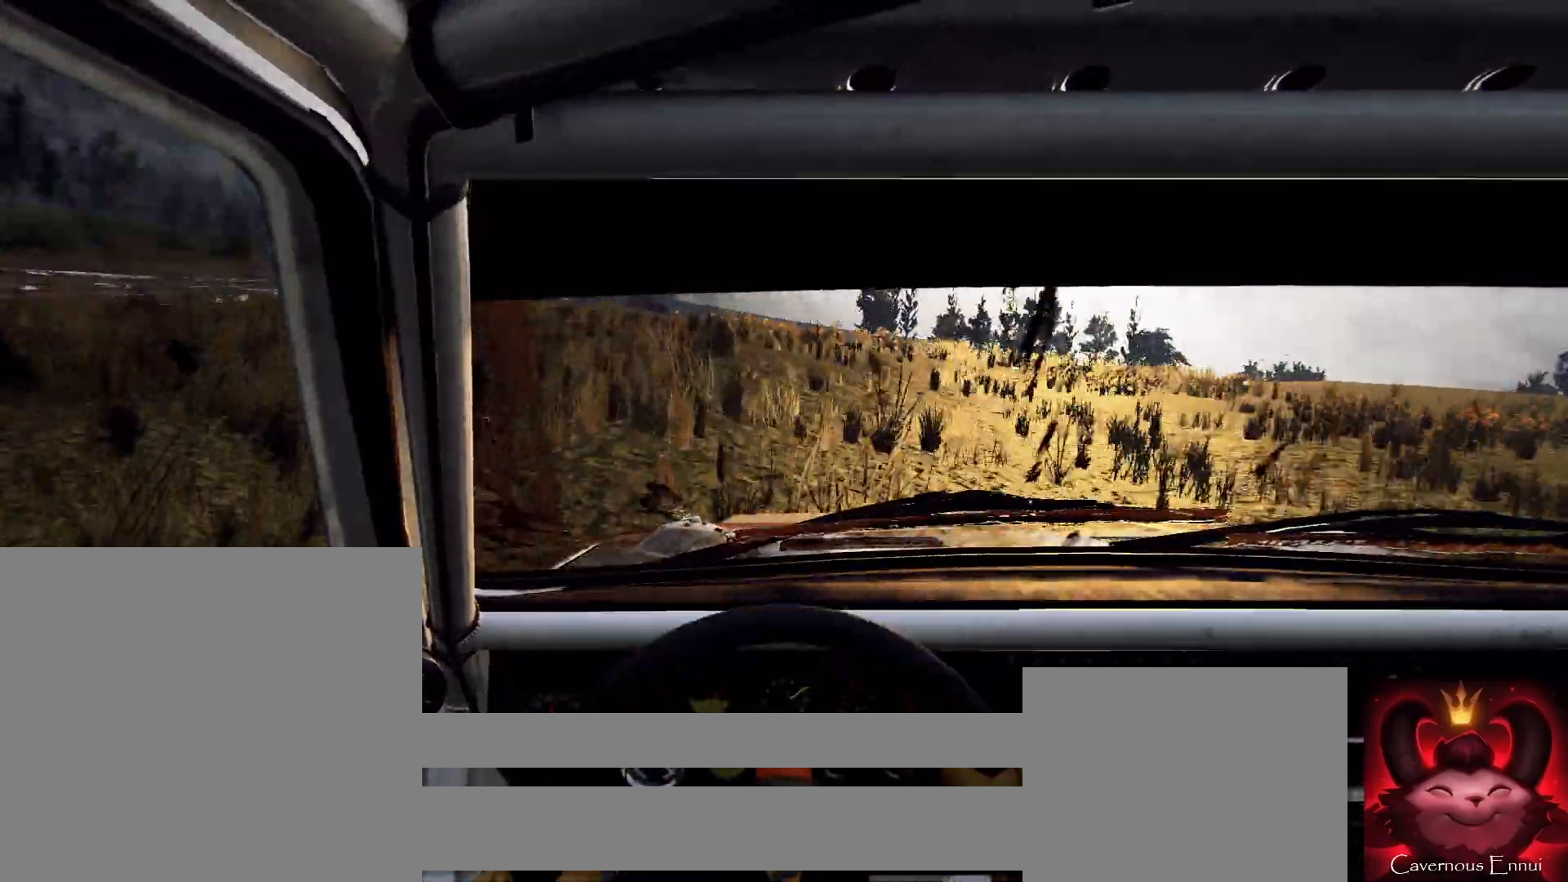
{"buttons": [], "left_stick": "center", "right_stick": "up", "events": [[167, "left_stick", "down-left"], [333, "left_stick", "center"]]}
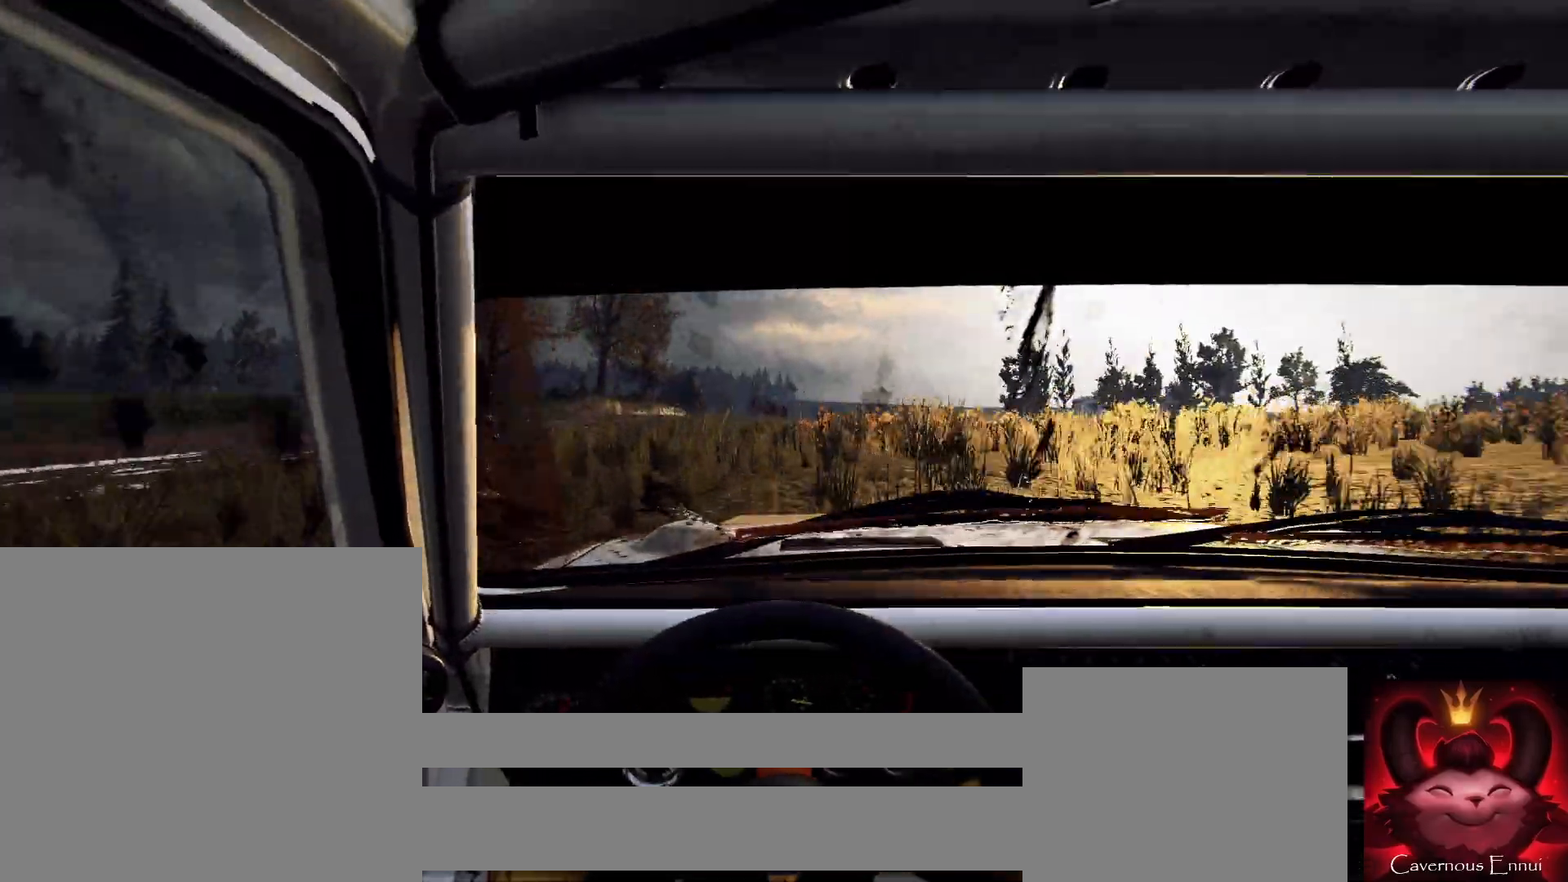
{"buttons": [], "left_stick": "right", "right_stick": "center", "events": [[33, "left_stick", "left"], [167, "left_stick", "center"], [367, "left_stick", "right"], [367, "right_stick", "center"]]}
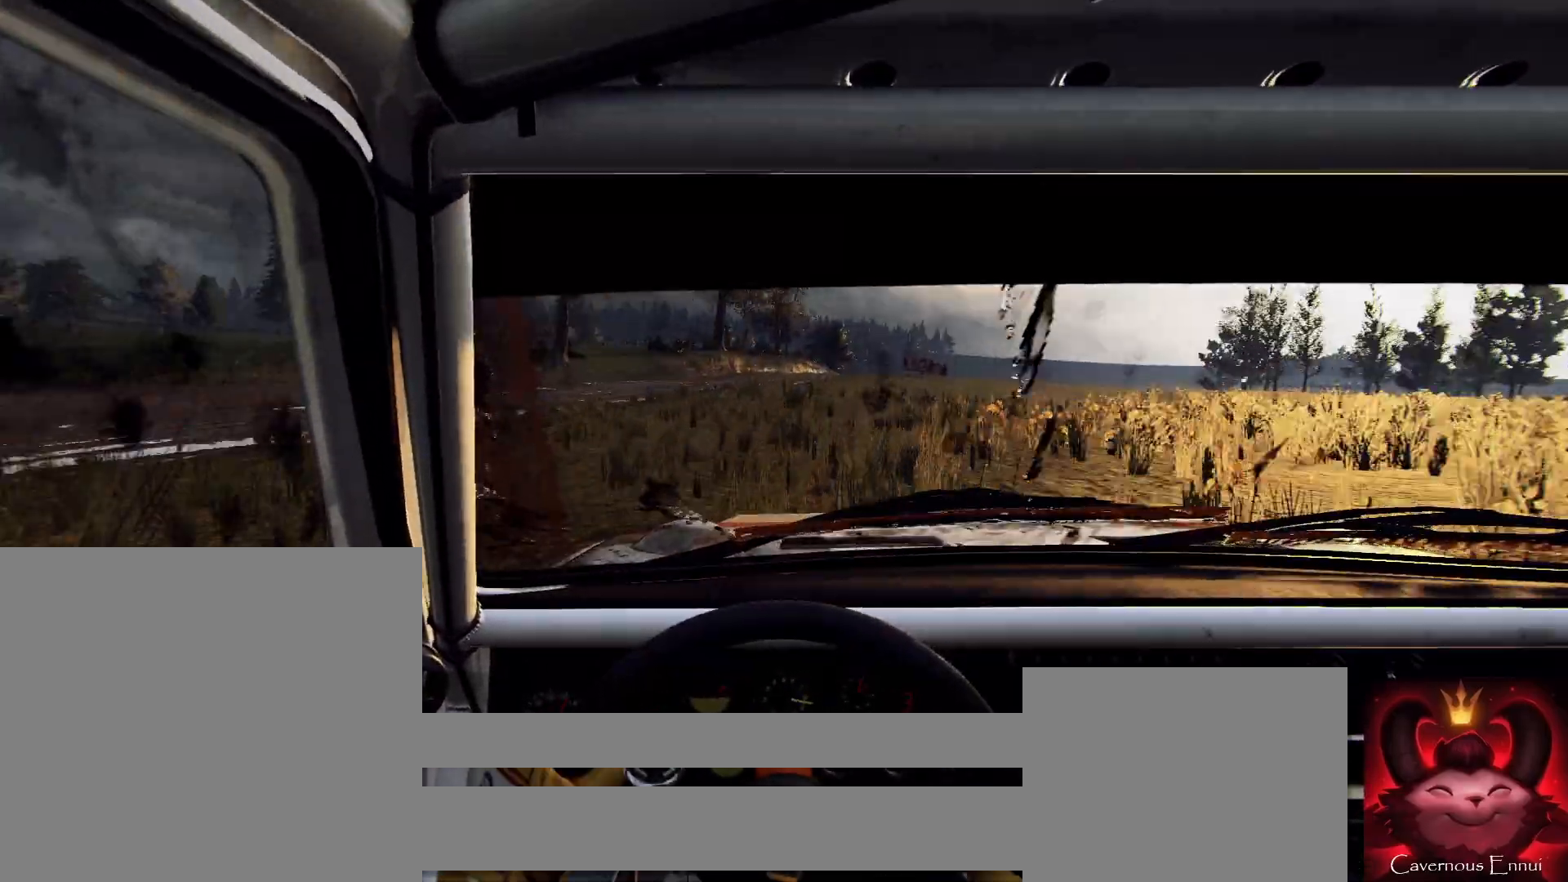
{"buttons": [], "left_stick": "center", "right_stick": "center", "events": [[300, "left_stick", "center"], [300, "right_stick", "up"], [400, "right_stick", "center"]]}
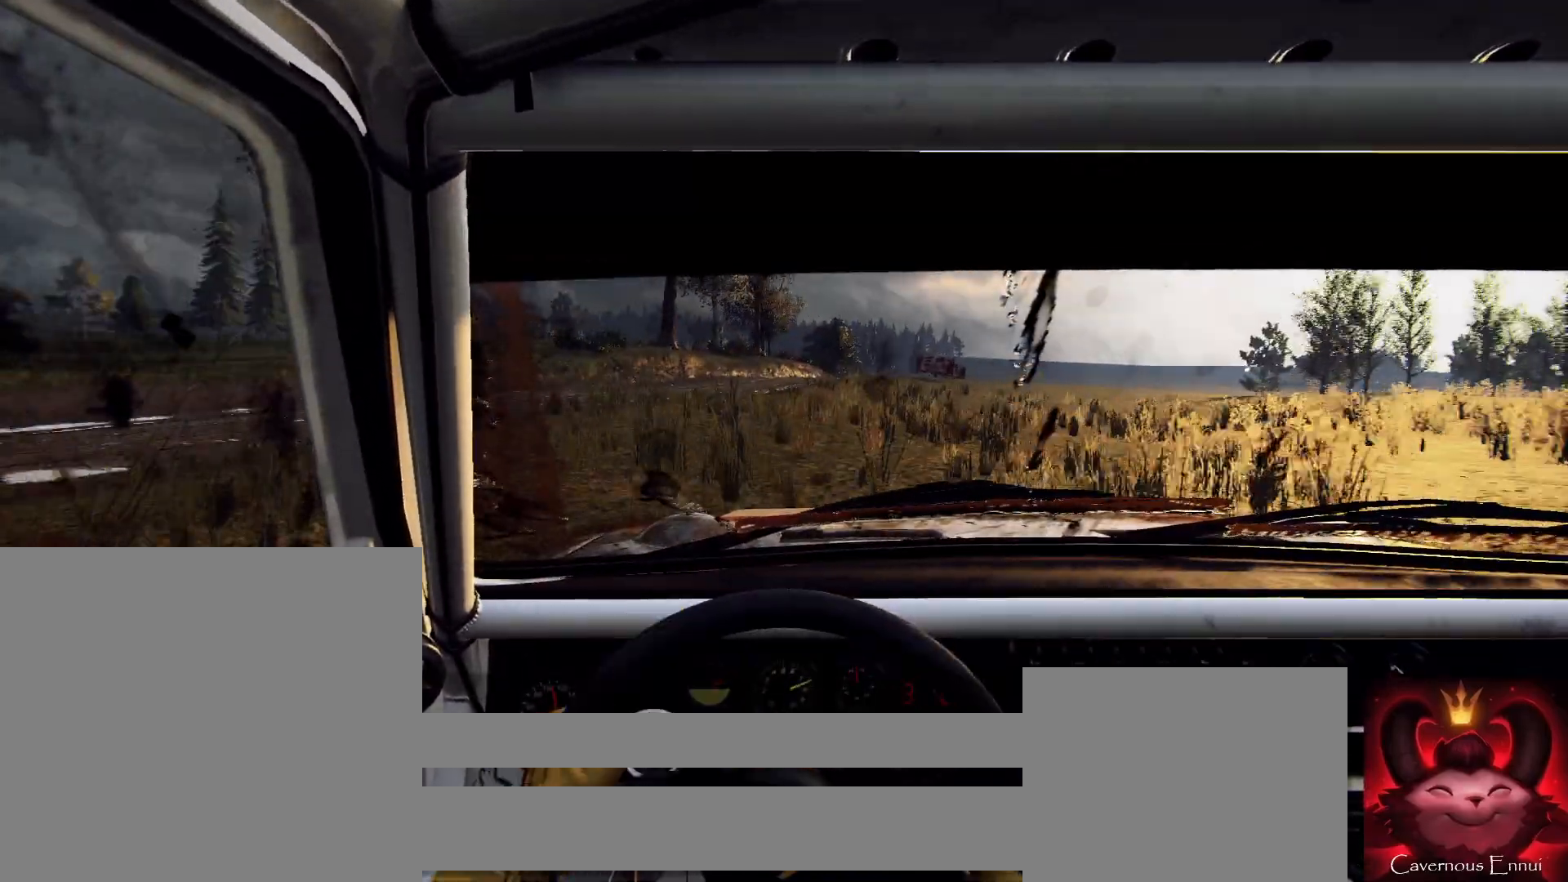
{"buttons": [], "left_stick": "right", "right_stick": "up", "events": [[100, "R1", "down"], [133, "left_stick", "right"], [167, "R1", "up"], [300, "left_stick", "center"], [300, "right_stick", "up"], [467, "left_stick", "right"]]}
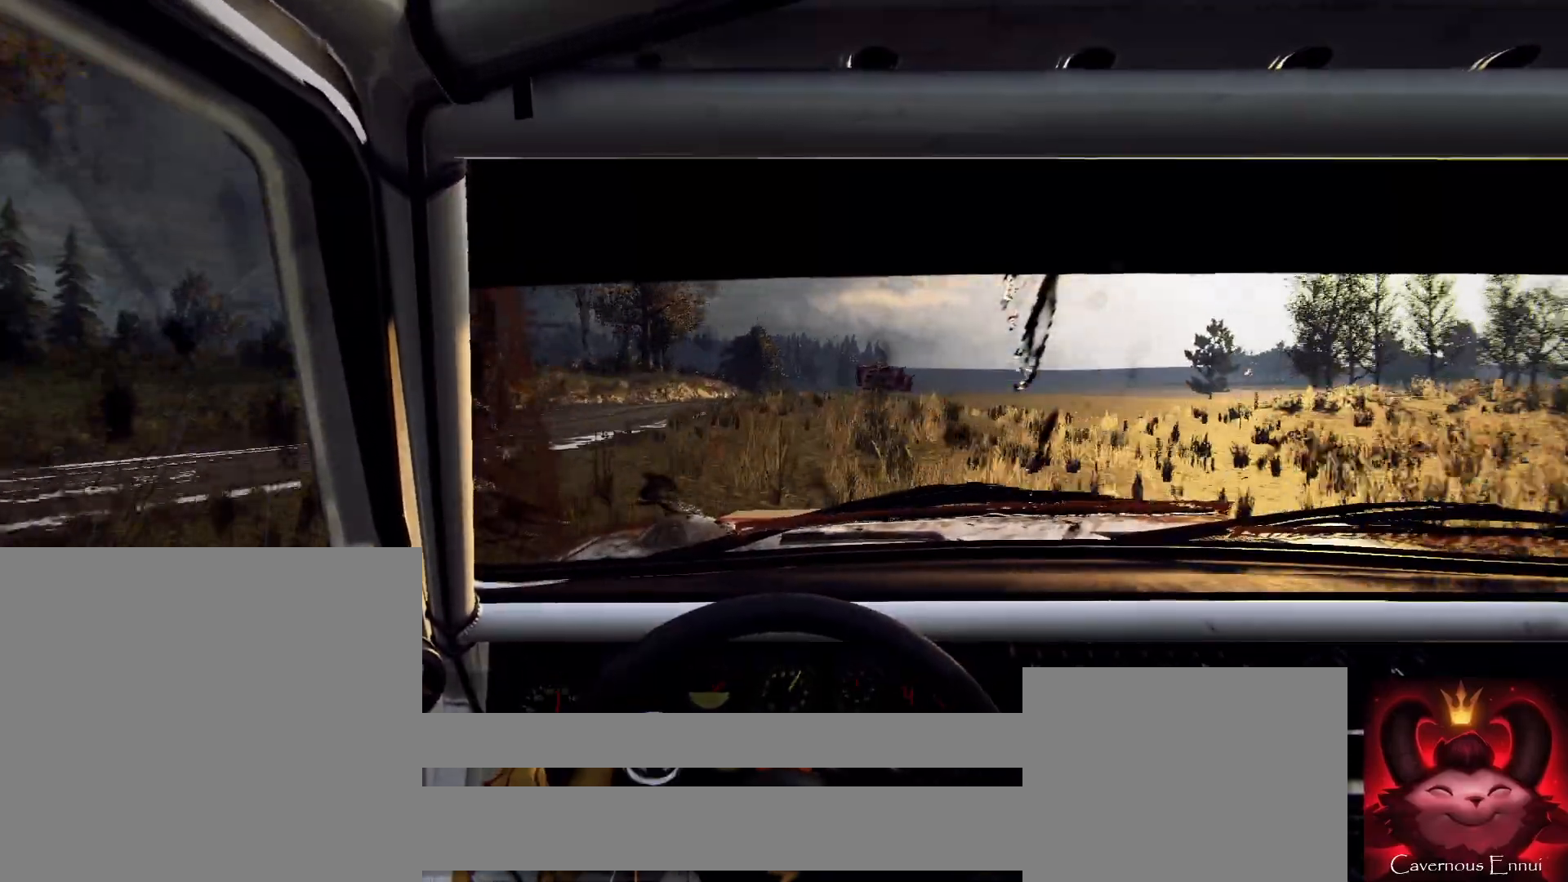
{"buttons": [], "left_stick": "center", "right_stick": "center", "events": [[100, "left_stick", "center"], [500, "right_stick", "center"]]}
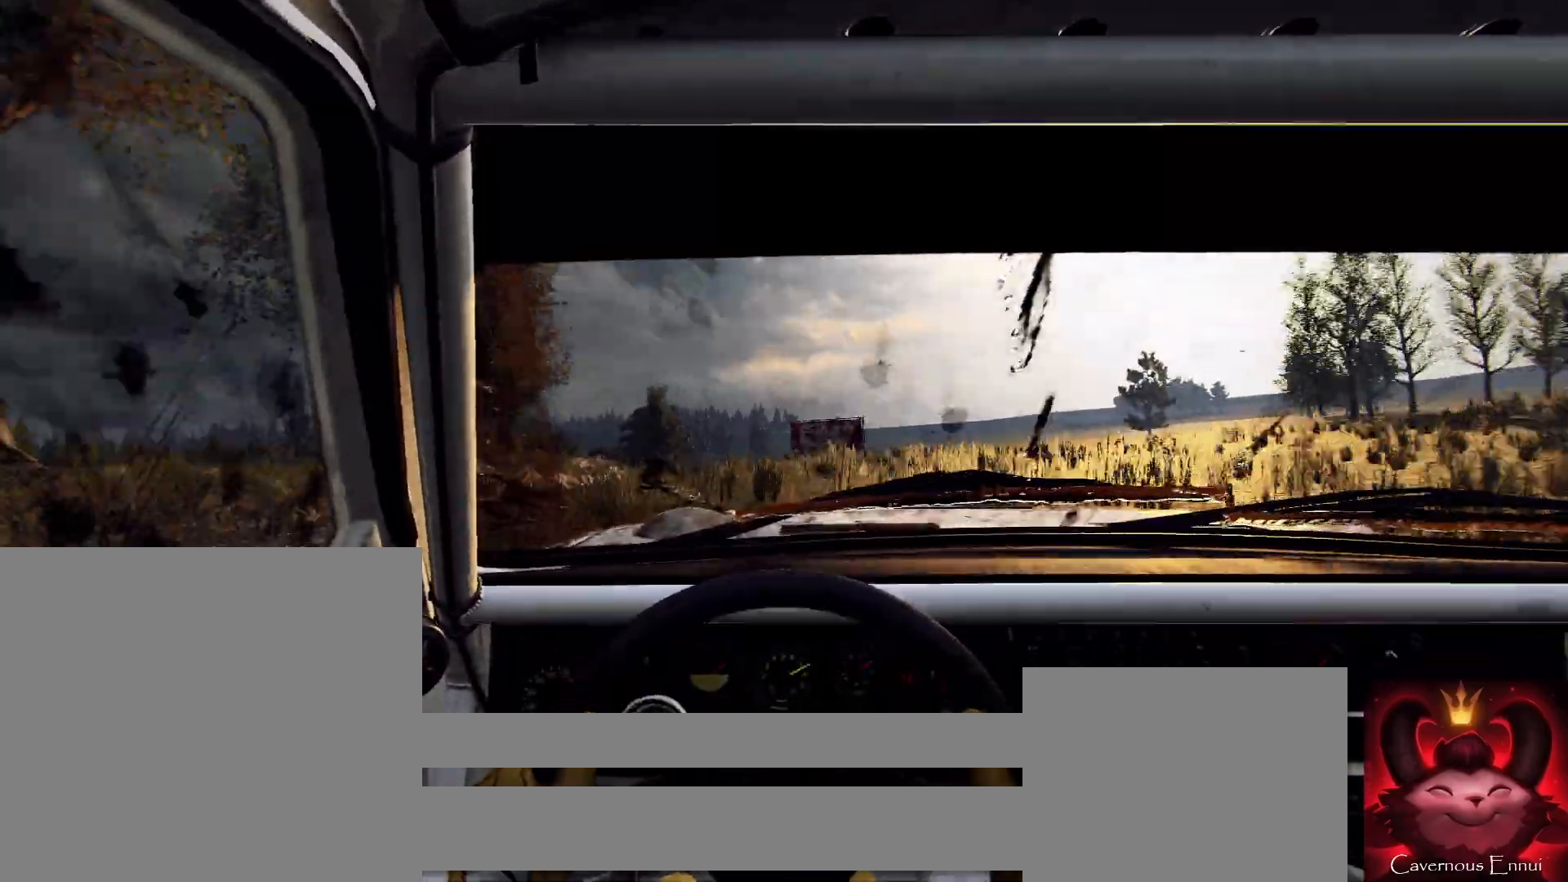
{"buttons": ["L2"], "left_stick": "left", "right_stick": "center", "events": [[167, "right_stick", "up"], [200, "left_stick", "left"], [300, "right_stick", "center"], [433, "L2", "down"]]}
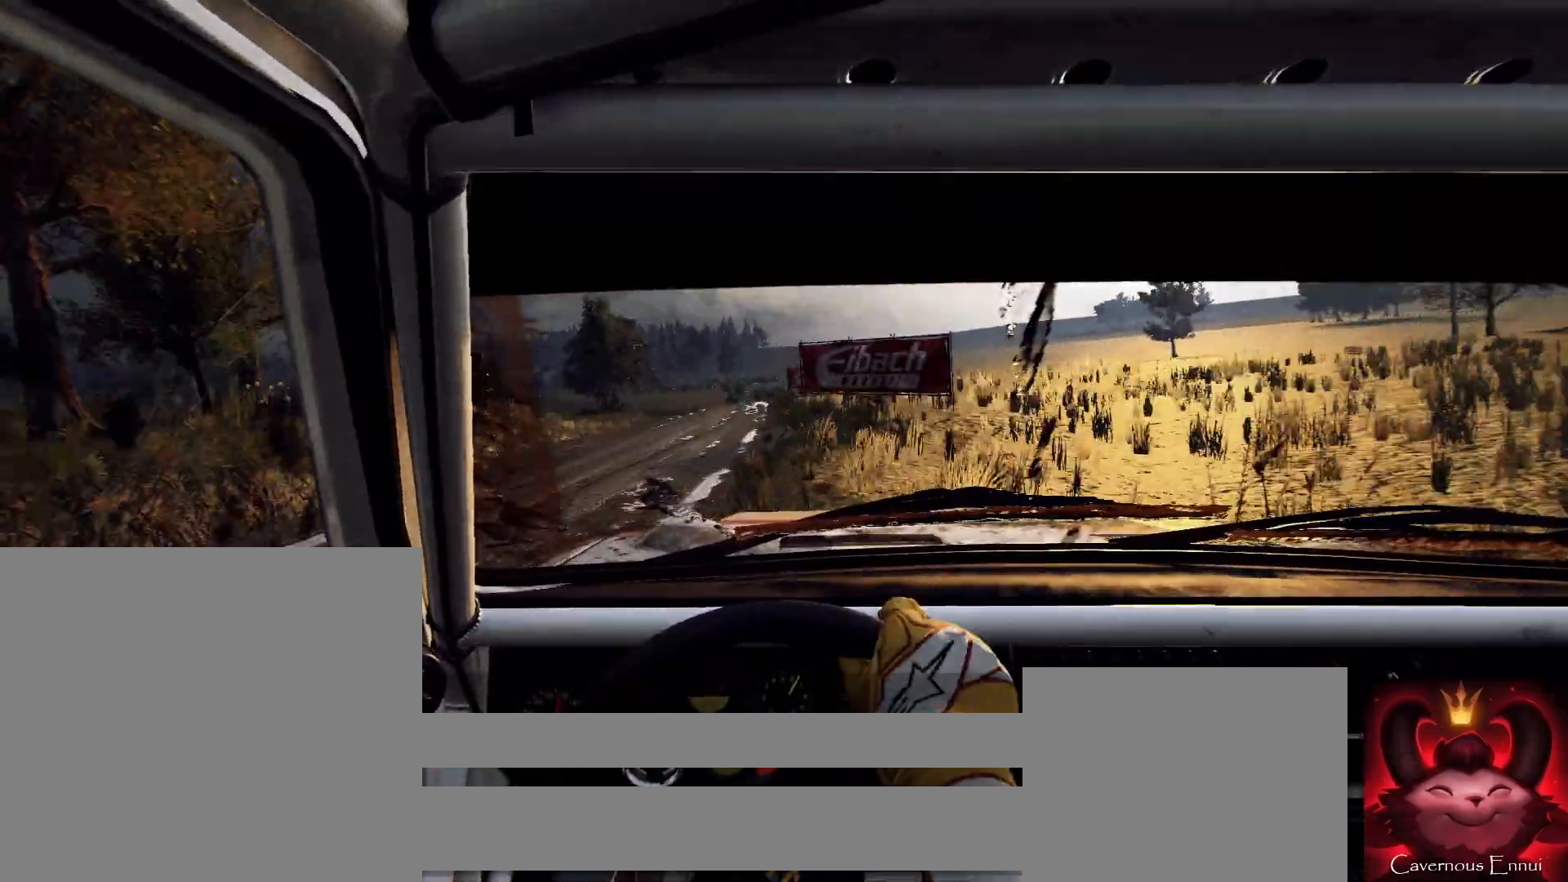
{"buttons": [], "left_stick": "left", "right_stick": "center", "events": [[100, "L1", "down"], [200, "L1", "up"], [200, "L2", "up"], [300, "L2", "down"], [467, "L2", "up"]]}
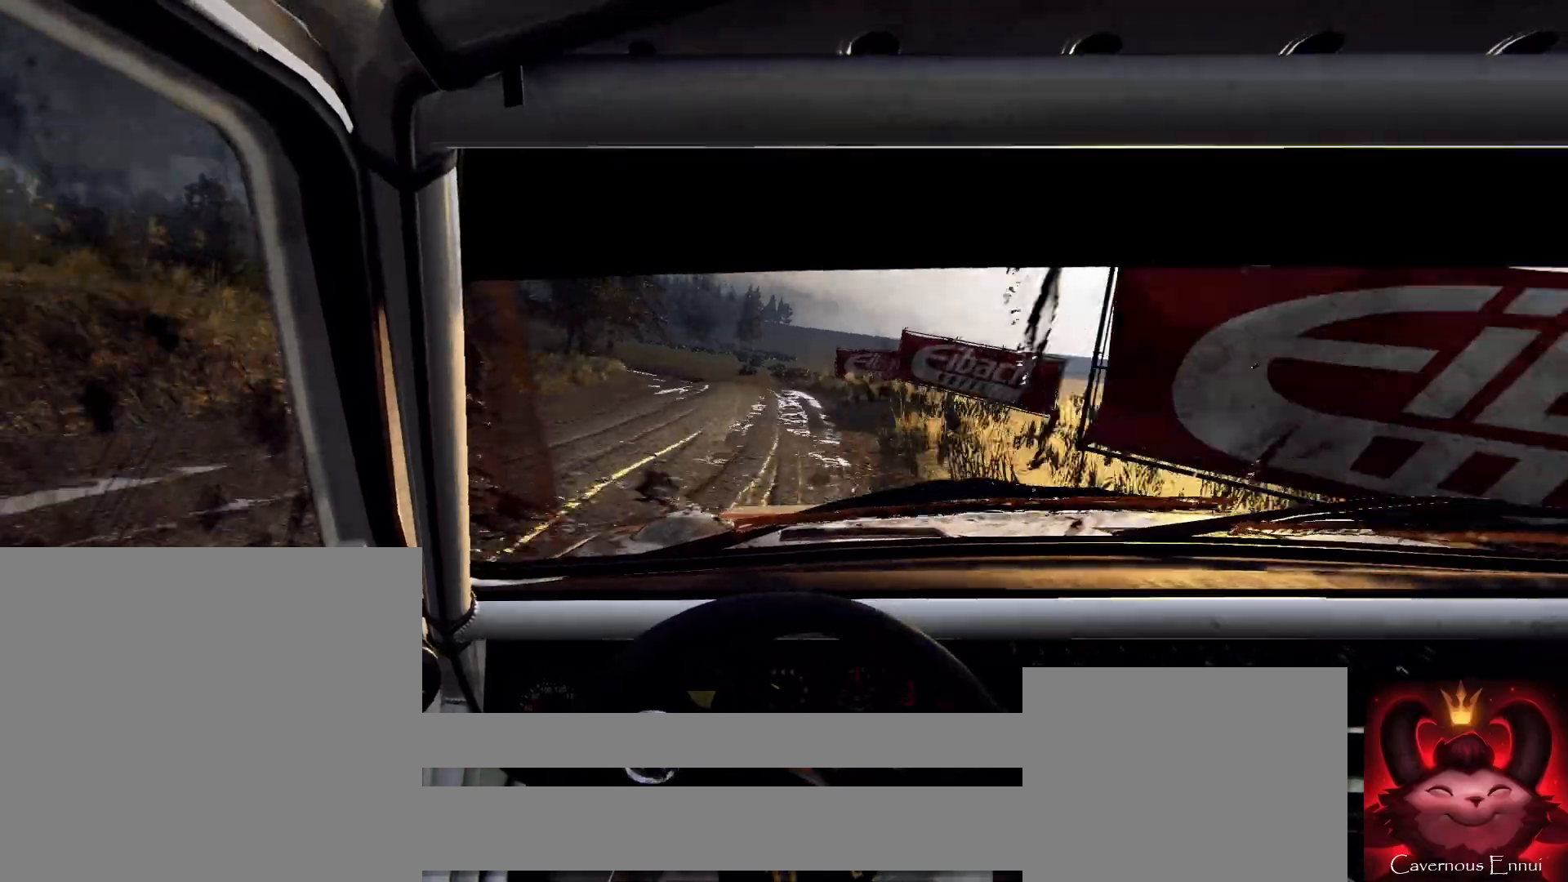
{"buttons": [], "left_stick": "right", "right_stick": "center", "events": [[100, "left_stick", "center"], [267, "left_stick", "right"], [267, "right_stick", "up"], [400, "right_stick", "center"]]}
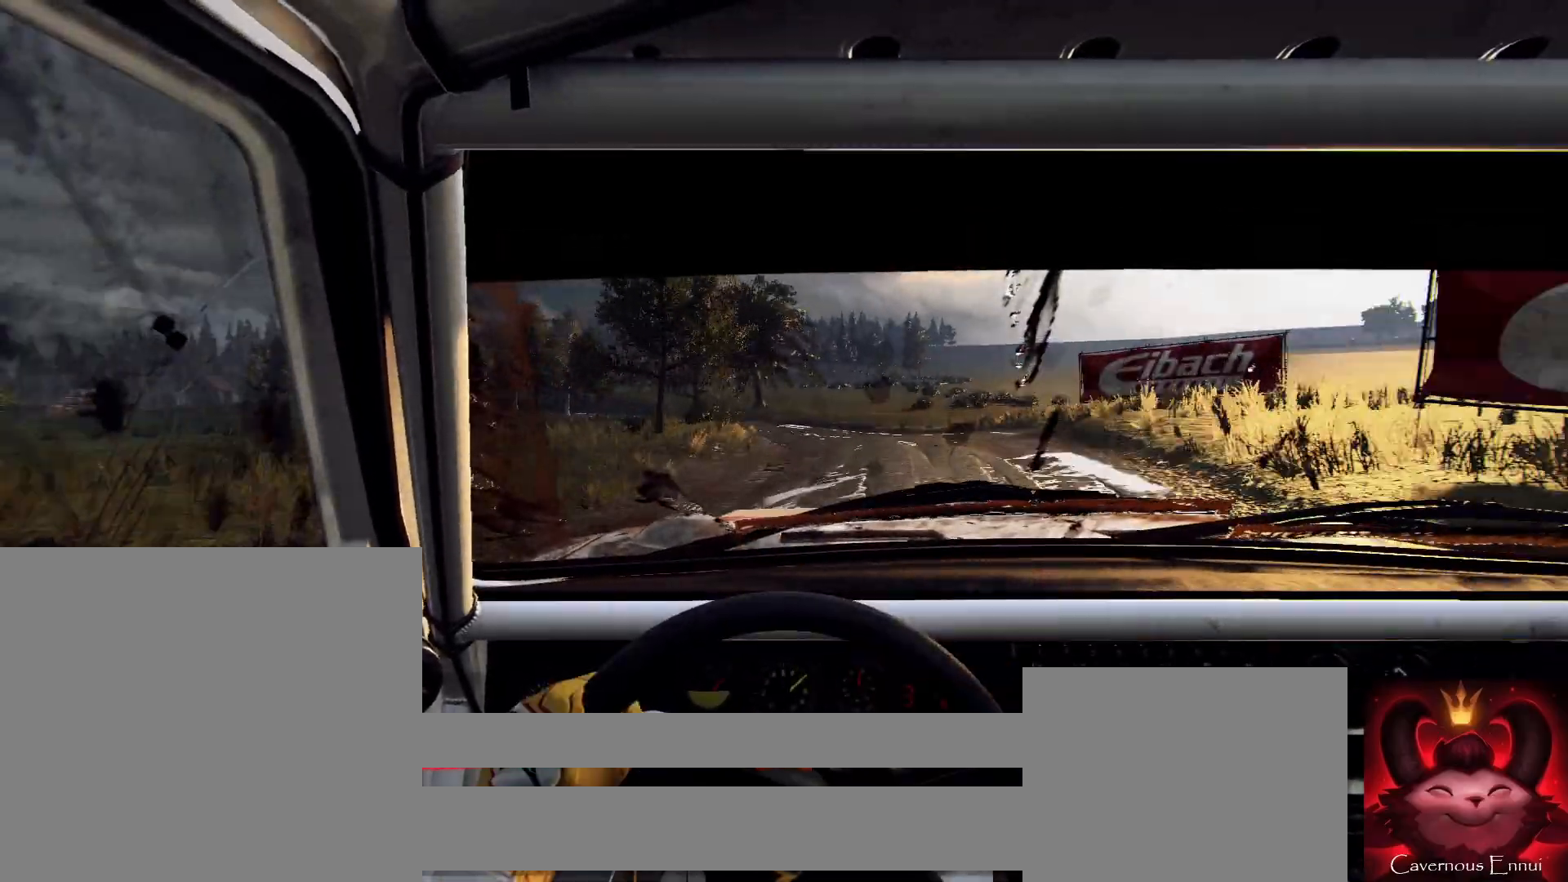
{"buttons": [], "left_stick": "center", "right_stick": "center", "events": [[33, "left_stick", "center"], [67, "right_stick", "up"], [100, "left_stick", "left"], [200, "right_stick", "center"], [300, "L2", "down"], [400, "L2", "up"], [433, "left_stick", "center"]]}
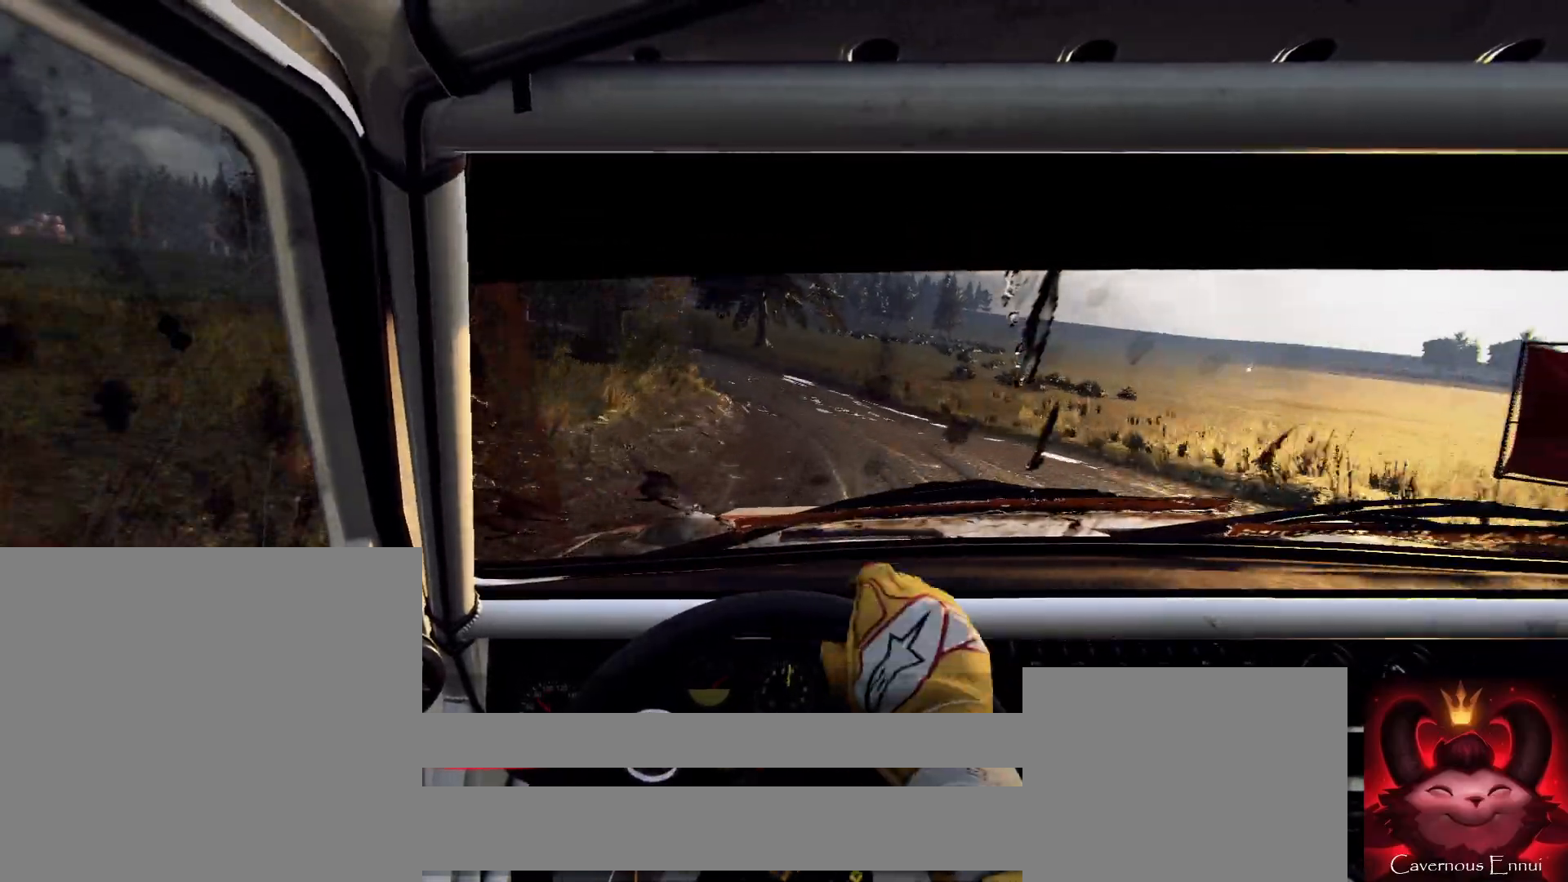
{"buttons": [], "left_stick": "left", "right_stick": "center", "events": [[100, "right_stick", "up"], [133, "left_stick", "left"], [300, "right_stick", "center"]]}
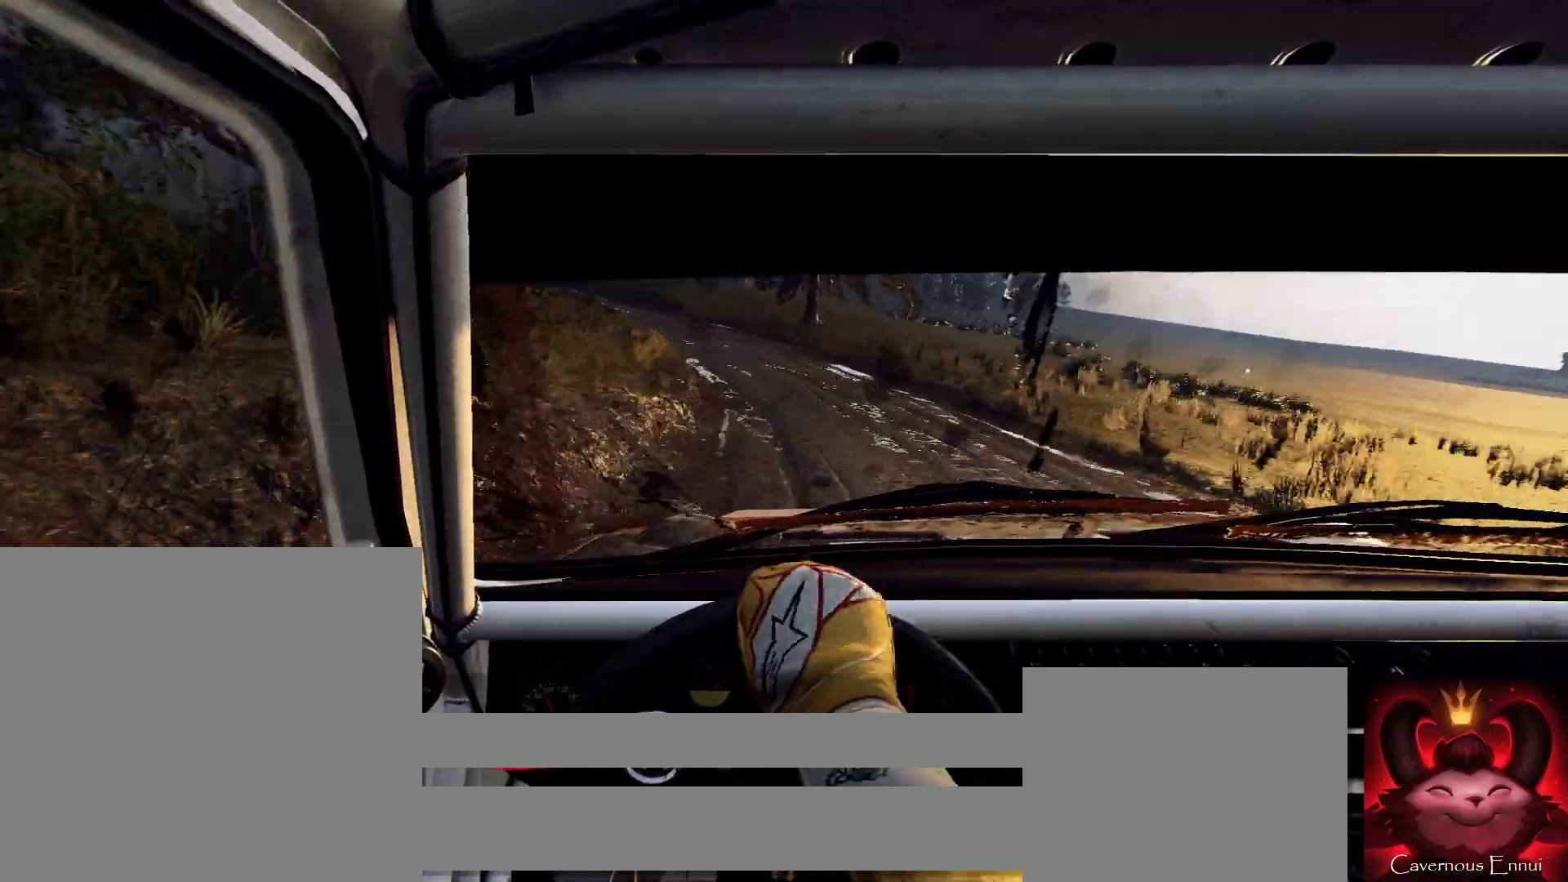
{"buttons": [], "left_stick": "center", "right_stick": "center", "events": [[133, "left_stick", "center"], [233, "right_stick", "up"], [333, "right_stick", "center"], [400, "L2", "down"], [400, "left_stick", "right"], [433, "L2", "up"], [467, "left_stick", "center"]]}
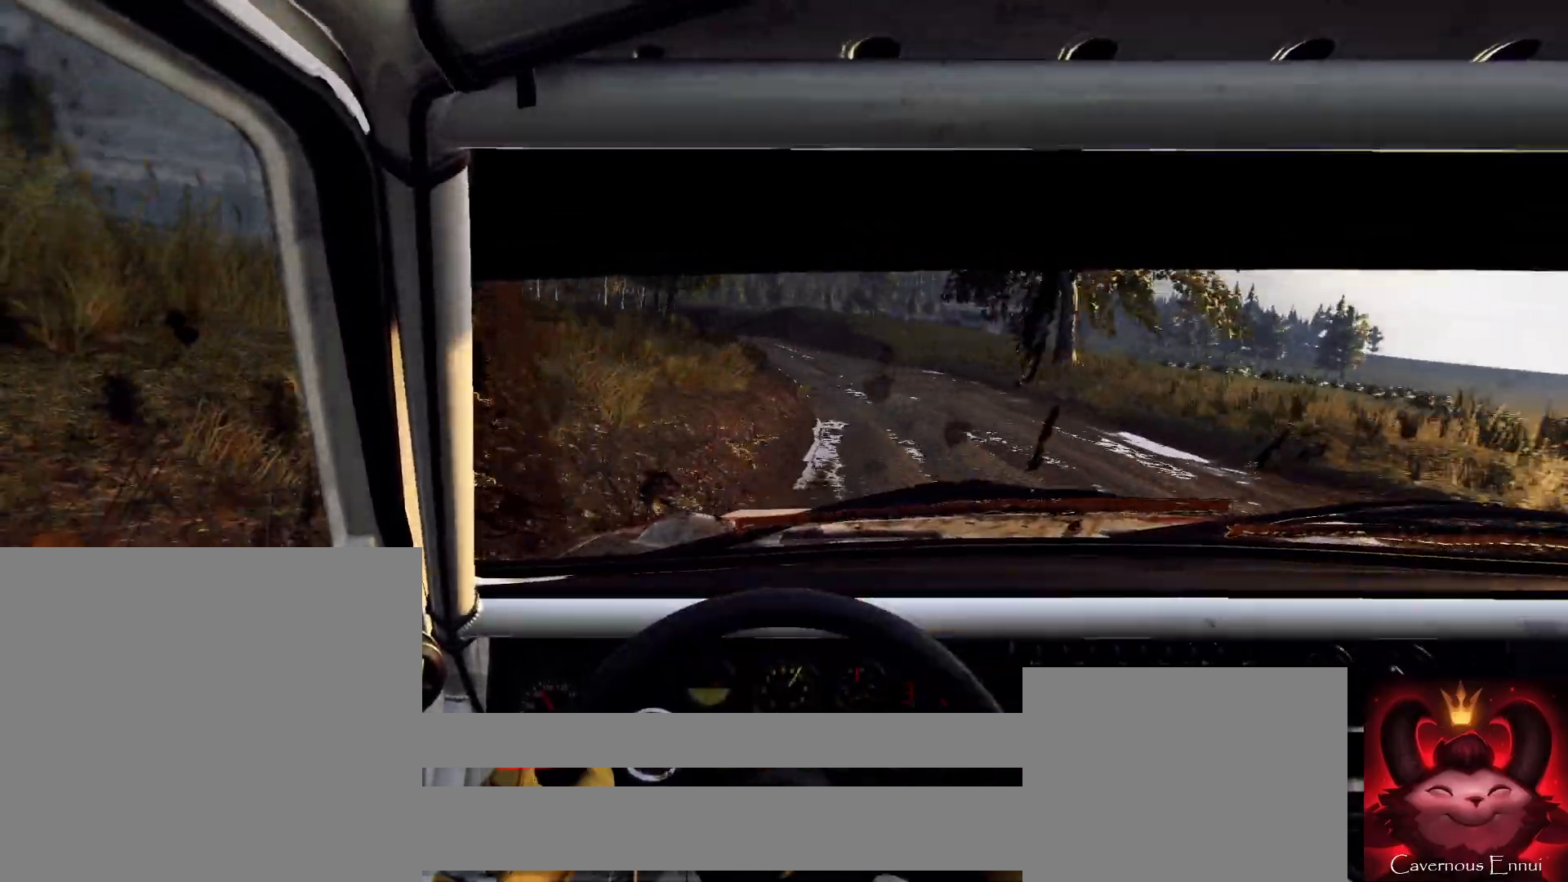
{"buttons": [], "left_stick": "left", "right_stick": "up-right", "events": [[100, "left_stick", "left"], [367, "left_stick", "center"], [467, "right_stick", "up-right"], [500, "left_stick", "left"]]}
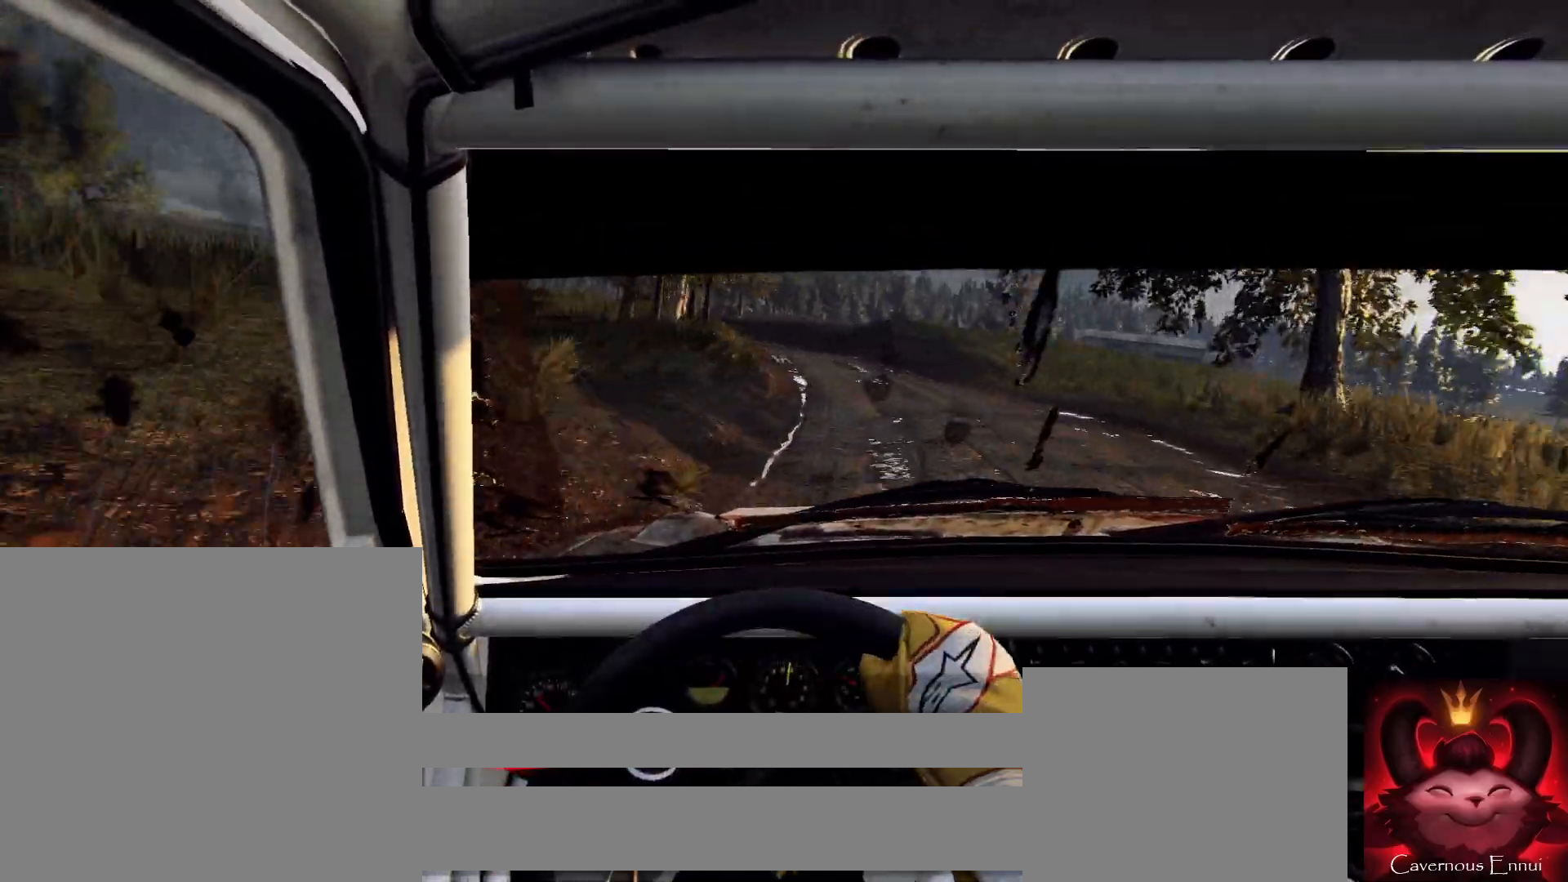
{"buttons": [], "left_stick": "right", "right_stick": "up", "events": [[67, "right_stick", "up"], [133, "left_stick", "center"], [300, "left_stick", "right"]]}
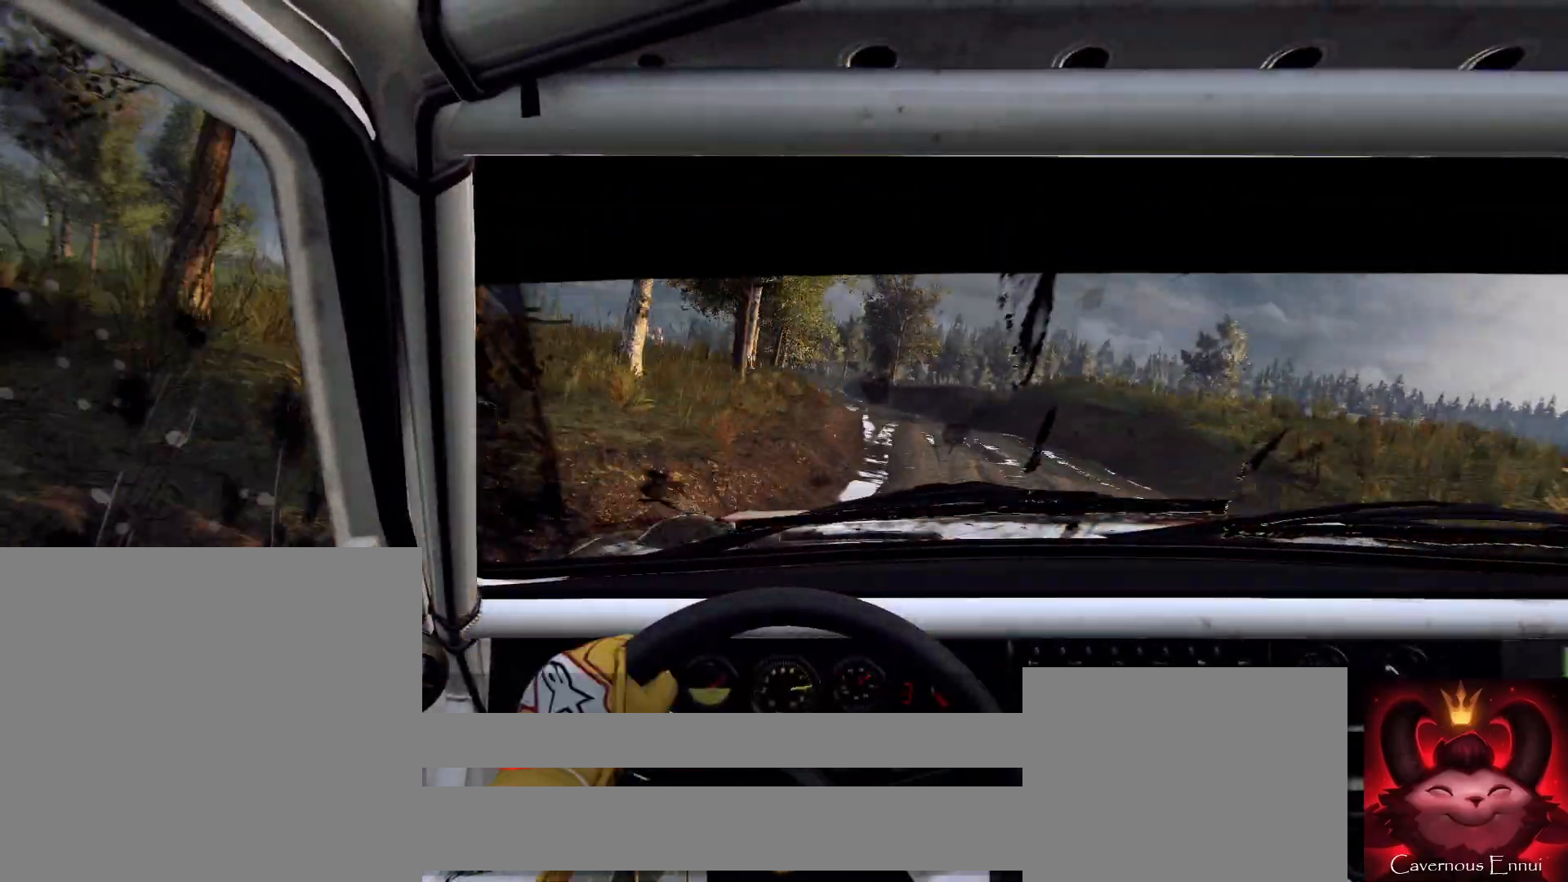
{"buttons": ["R1"], "left_stick": "center", "right_stick": "up", "events": [[33, "left_stick", "center"], [200, "left_stick", "down-left"], [433, "R1", "down"], [467, "left_stick", "center"]]}
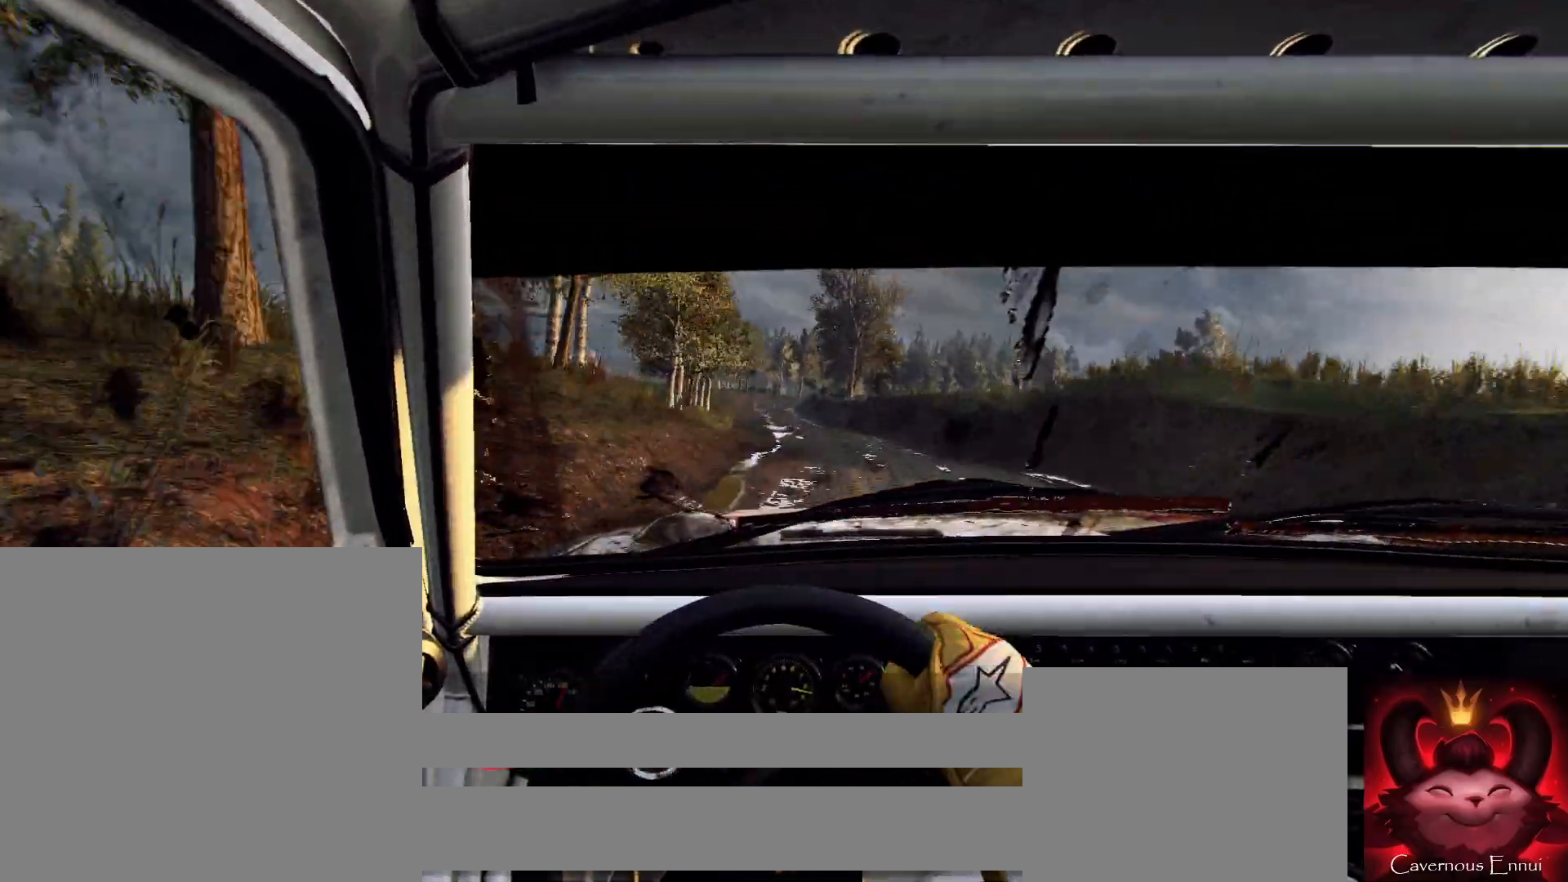
{"buttons": [], "left_stick": "center", "right_stick": "up", "events": [[33, "R1", "up"], [233, "left_stick", "down-left"], [400, "left_stick", "center"]]}
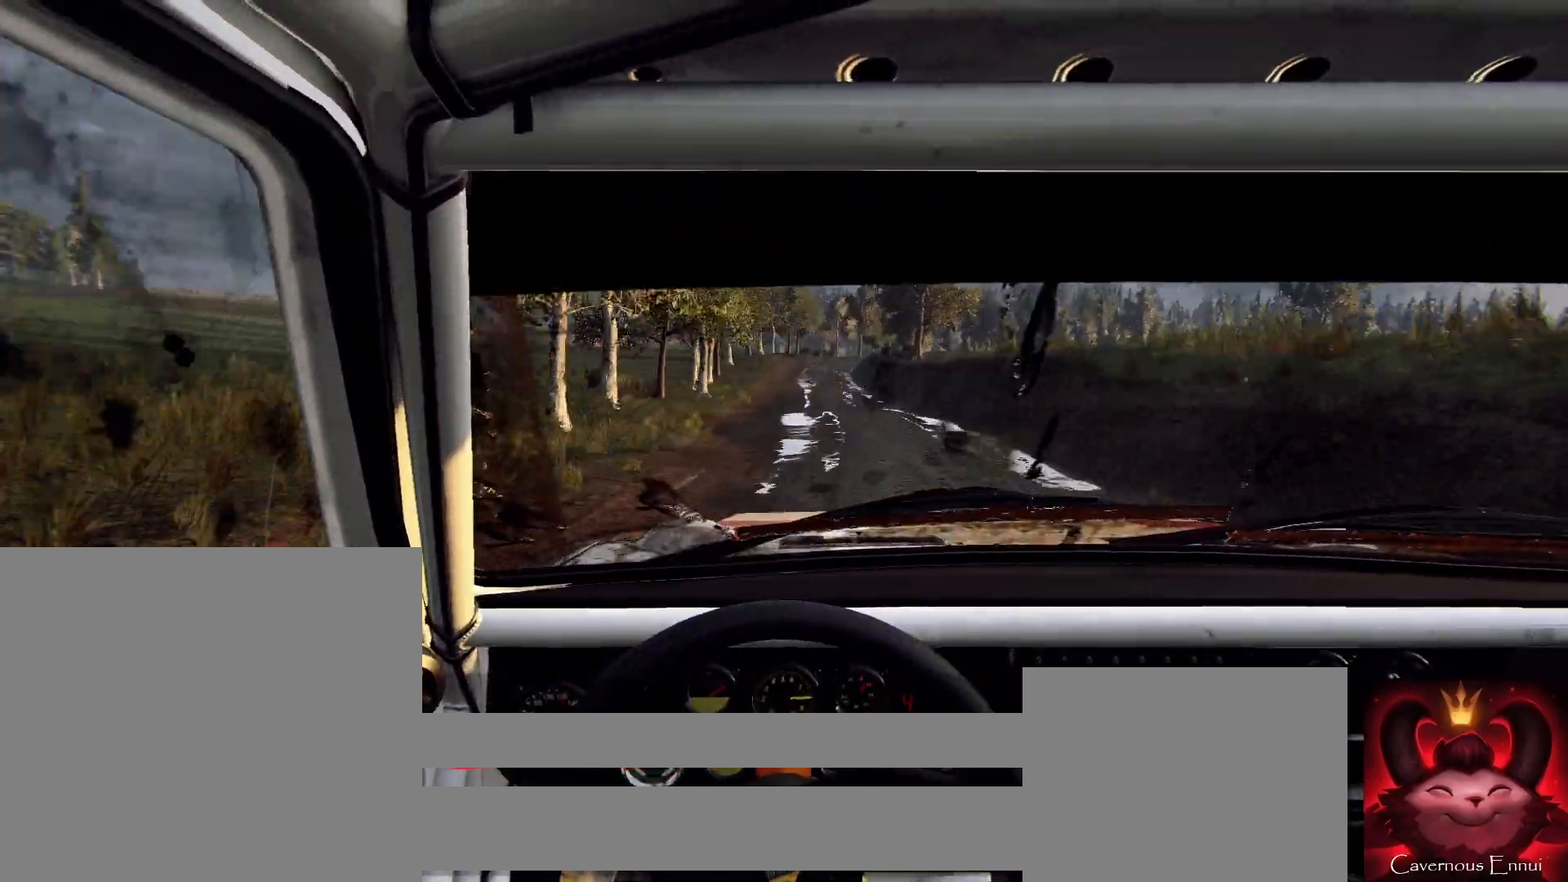
{"buttons": [], "left_stick": "right", "right_stick": "up", "events": [[133, "left_stick", "left"], [233, "left_stick", "center"], [433, "left_stick", "right"]]}
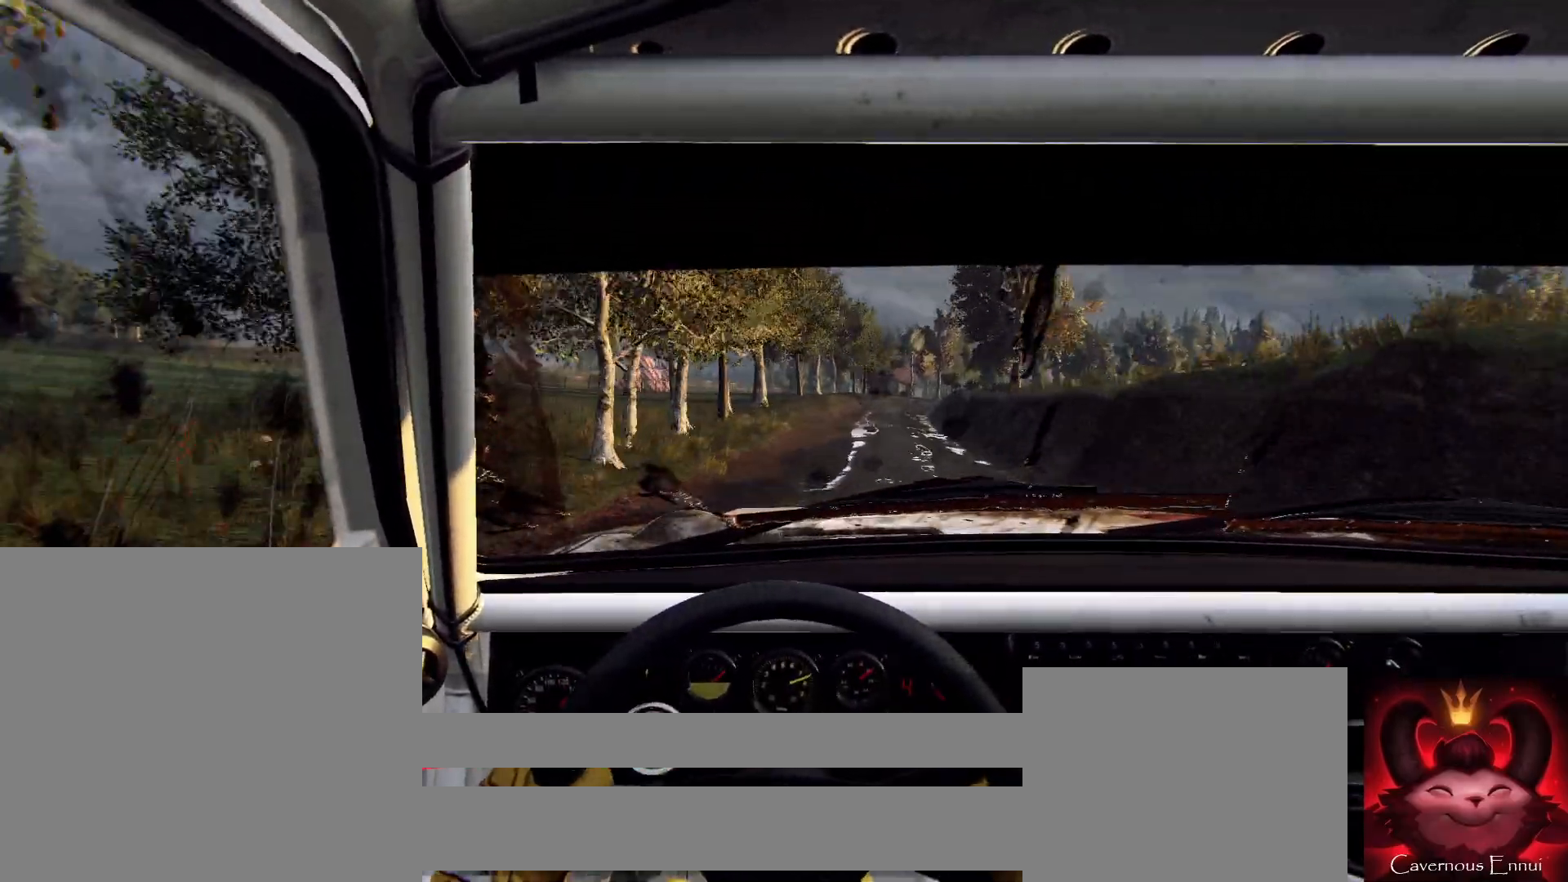
{"buttons": [], "left_stick": "right", "right_stick": "up", "events": [[267, "left_stick", "center"], [400, "left_stick", "right"]]}
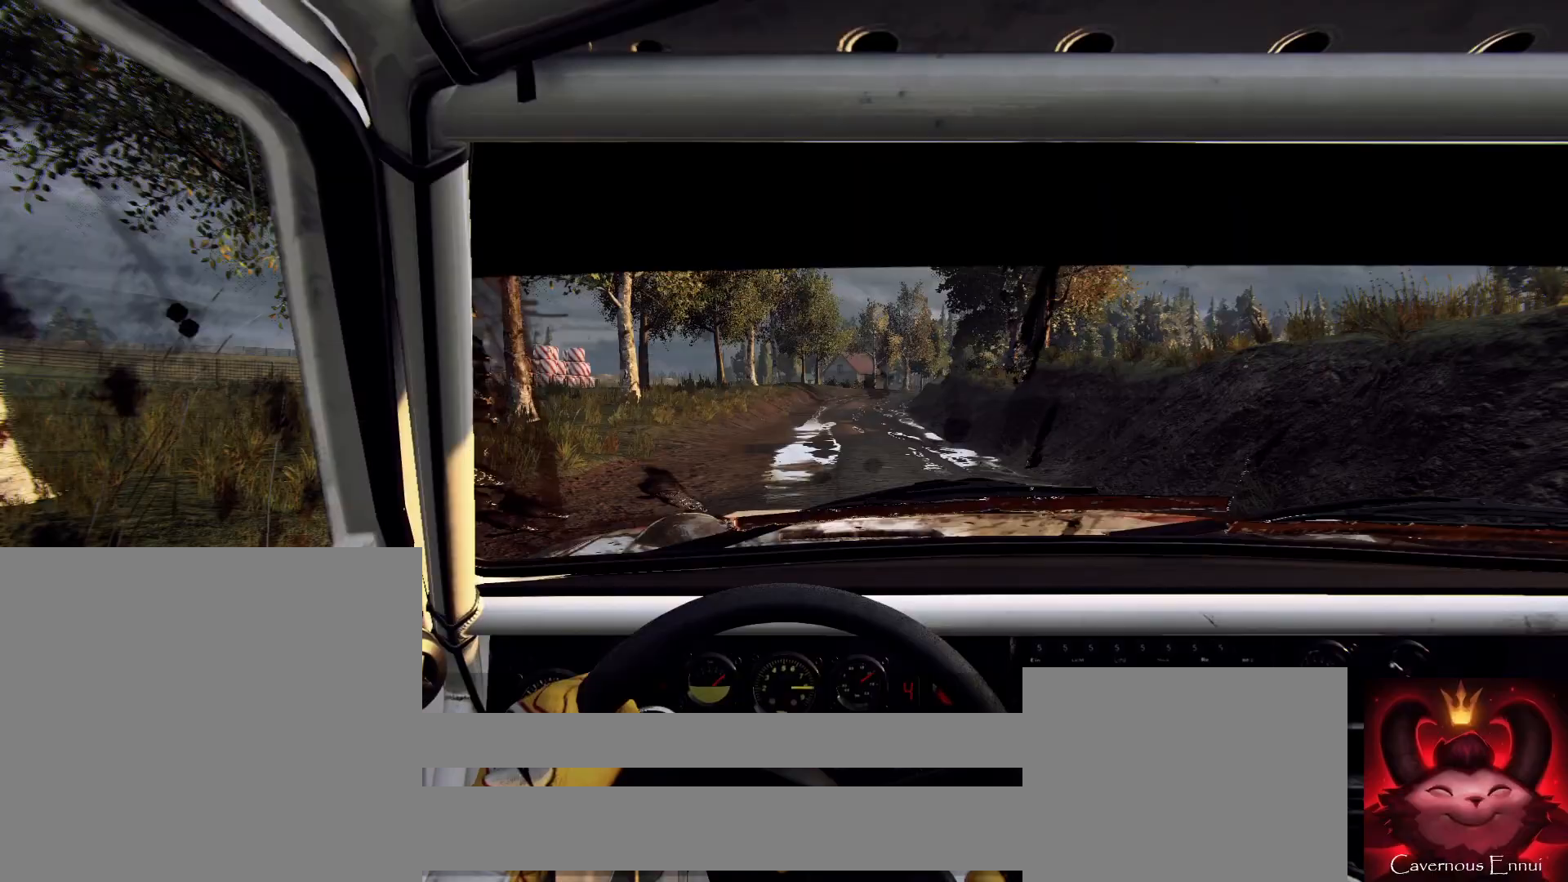
{"buttons": [], "left_stick": "center", "right_stick": "up", "events": [[133, "left_stick", "center"], [167, "R1", "down"], [200, "right_stick", "center"], [233, "R1", "up"], [267, "left_stick", "right"], [400, "left_stick", "center"], [433, "right_stick", "up"]]}
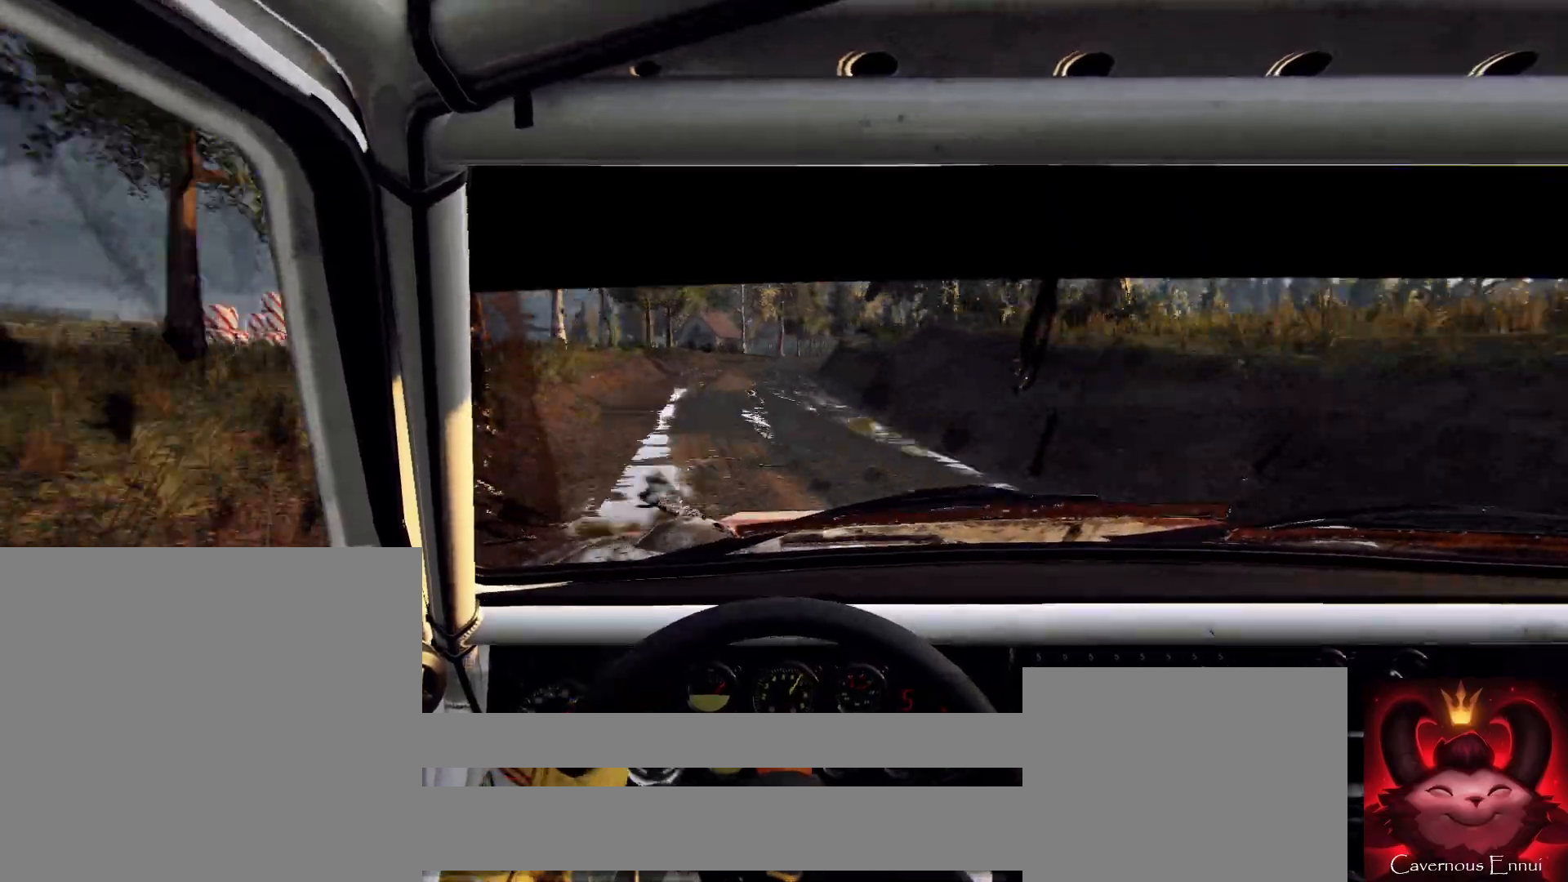
{"buttons": [], "left_stick": "right", "right_stick": "center", "events": [[100, "right_stick", "center"], [167, "left_stick", "right"], [333, "left_stick", "center"], [400, "right_stick", "up"], [500, "left_stick", "right"], [500, "right_stick", "center"]]}
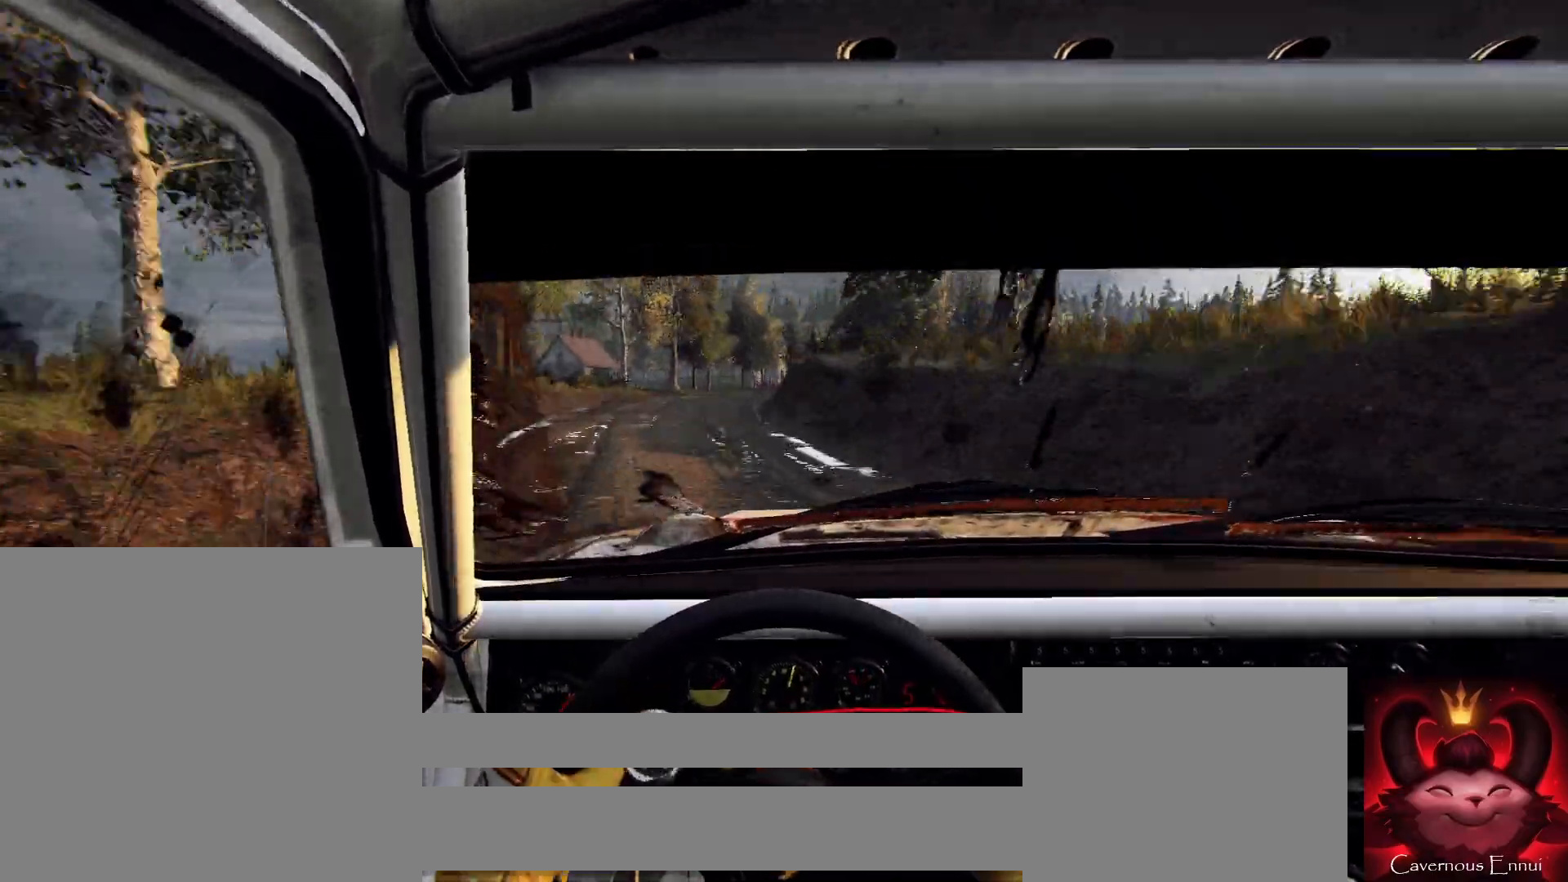
{"buttons": [], "left_stick": "right", "right_stick": "center", "events": [[267, "left_stick", "center"], [367, "left_stick", "right"]]}
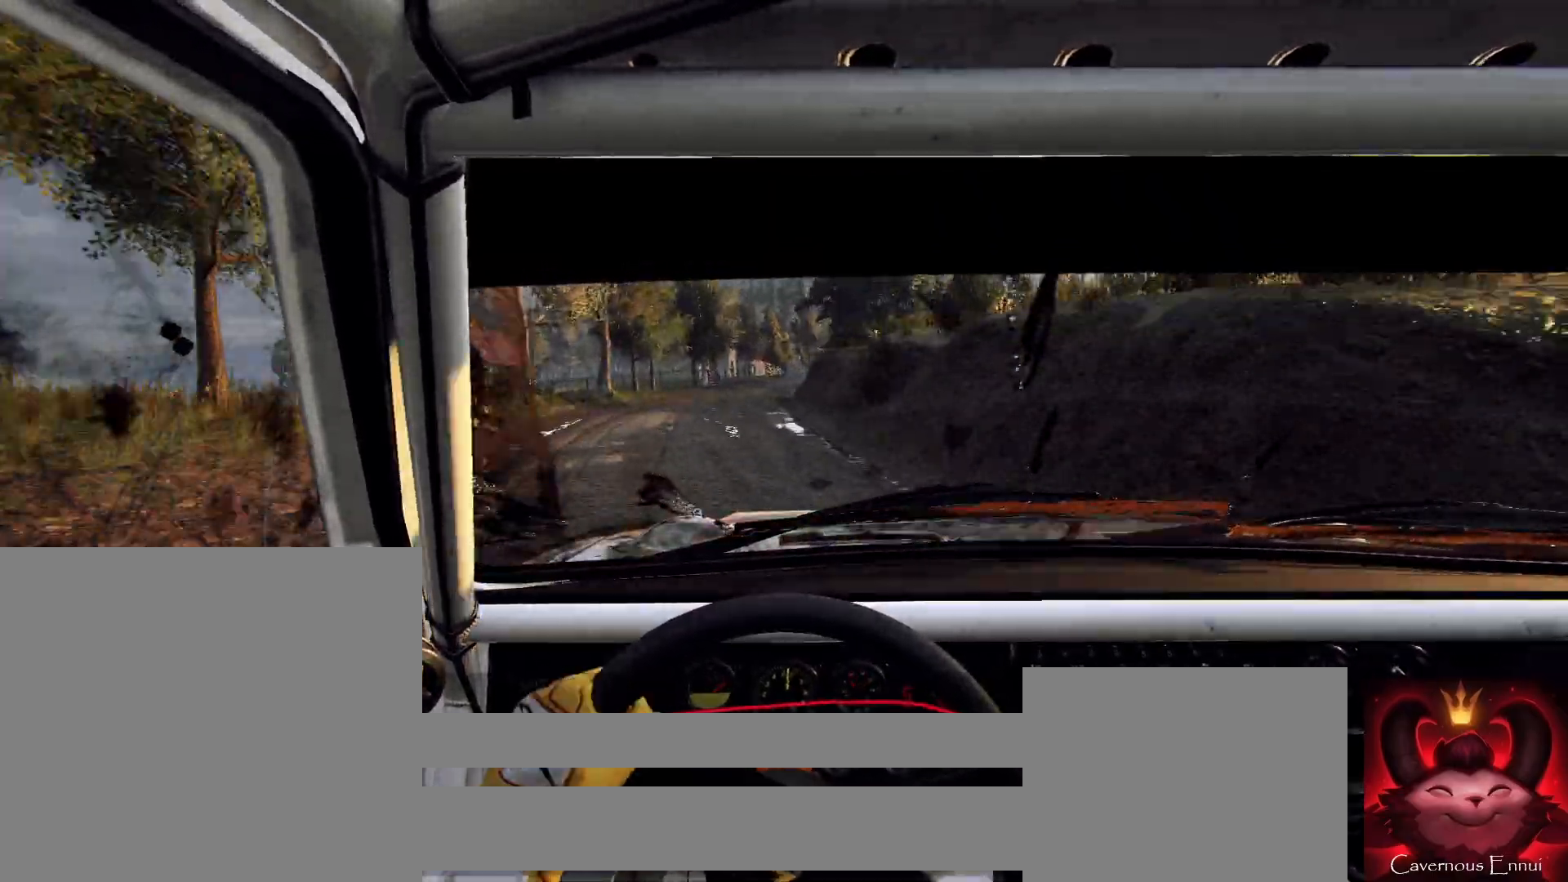
{"buttons": [], "left_stick": "down-left", "right_stick": "up", "events": [[200, "left_stick", "center"], [233, "right_stick", "up"], [400, "left_stick", "down-left"]]}